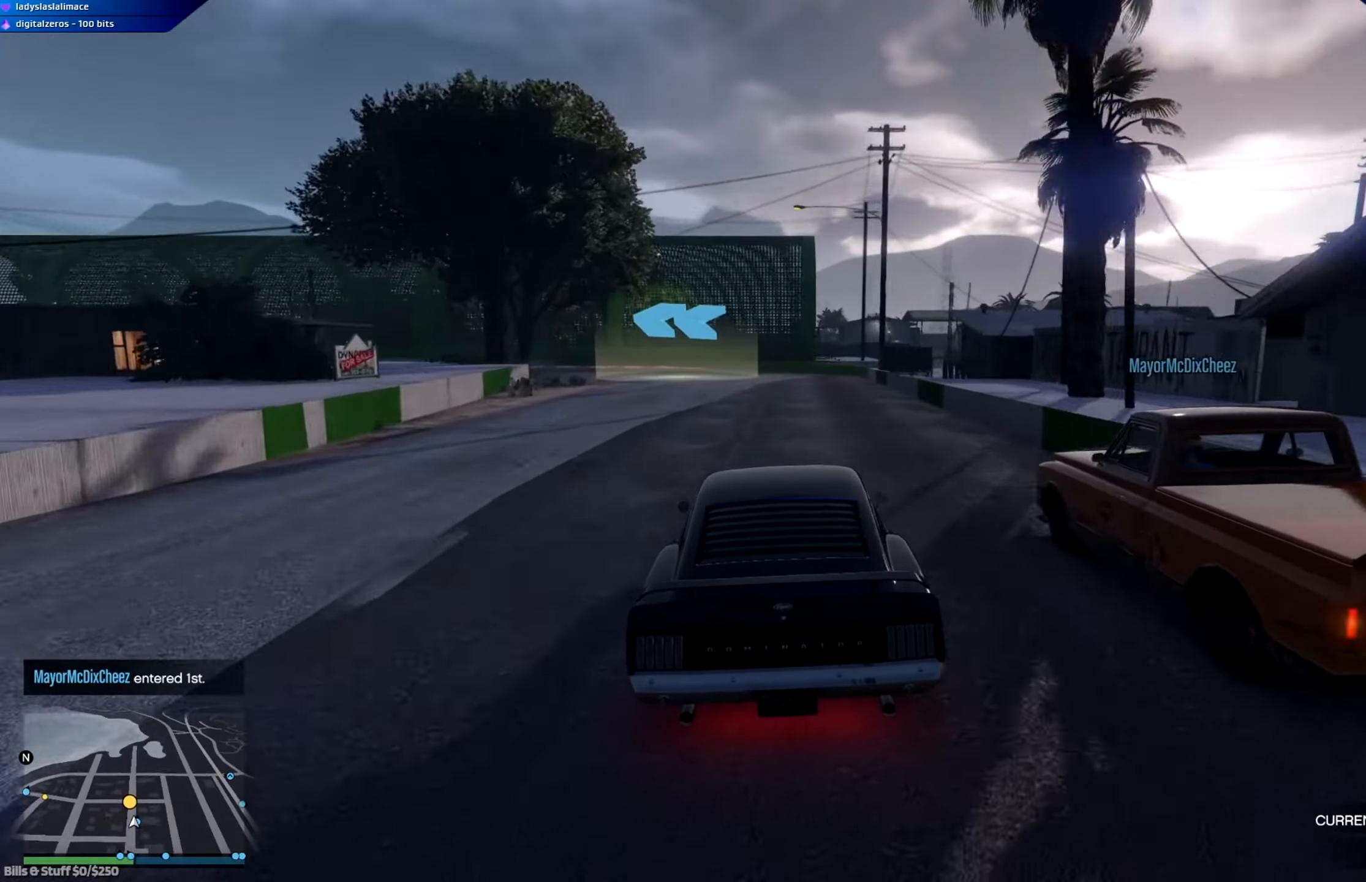
Gameplay with a controller (Xbox layout); each line is a JSON object with the inputs held at the frame after it. "events" lists button and stick changes between this image and that frame as [ms after this image, input, new state], when the widget could be followed in between.
{"buttons": [], "left_stick": "center", "right_stick": "center", "events": [[100, "L2", "down"], [133, "R2", "up"], [450, "L2", "up"], [467, "left_stick", "center"]]}
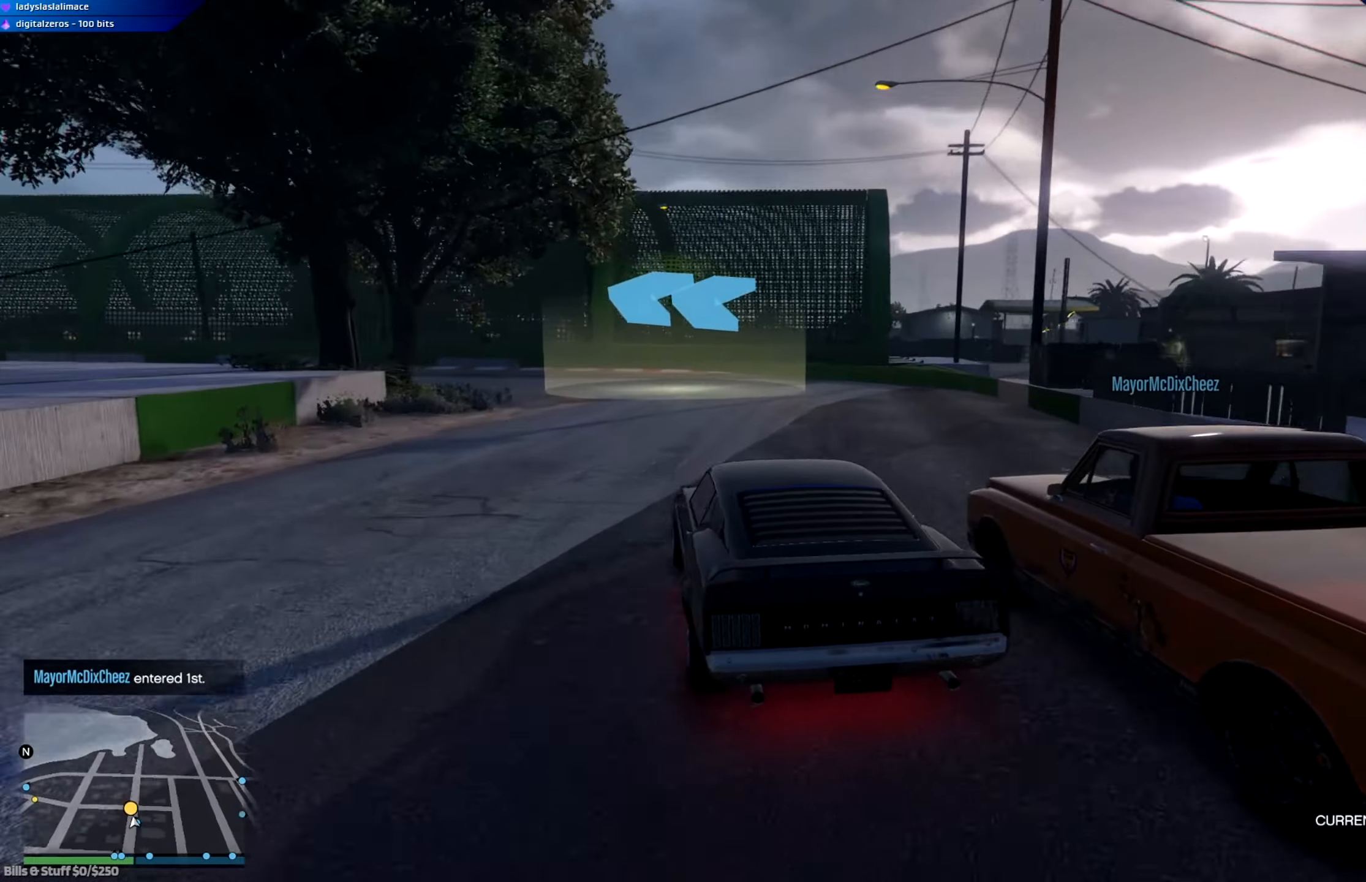
{"buttons": ["R2"], "left_stick": "left", "right_stick": "center", "events": [[67, "left_stick", "left"], [484, "R2", "down"]]}
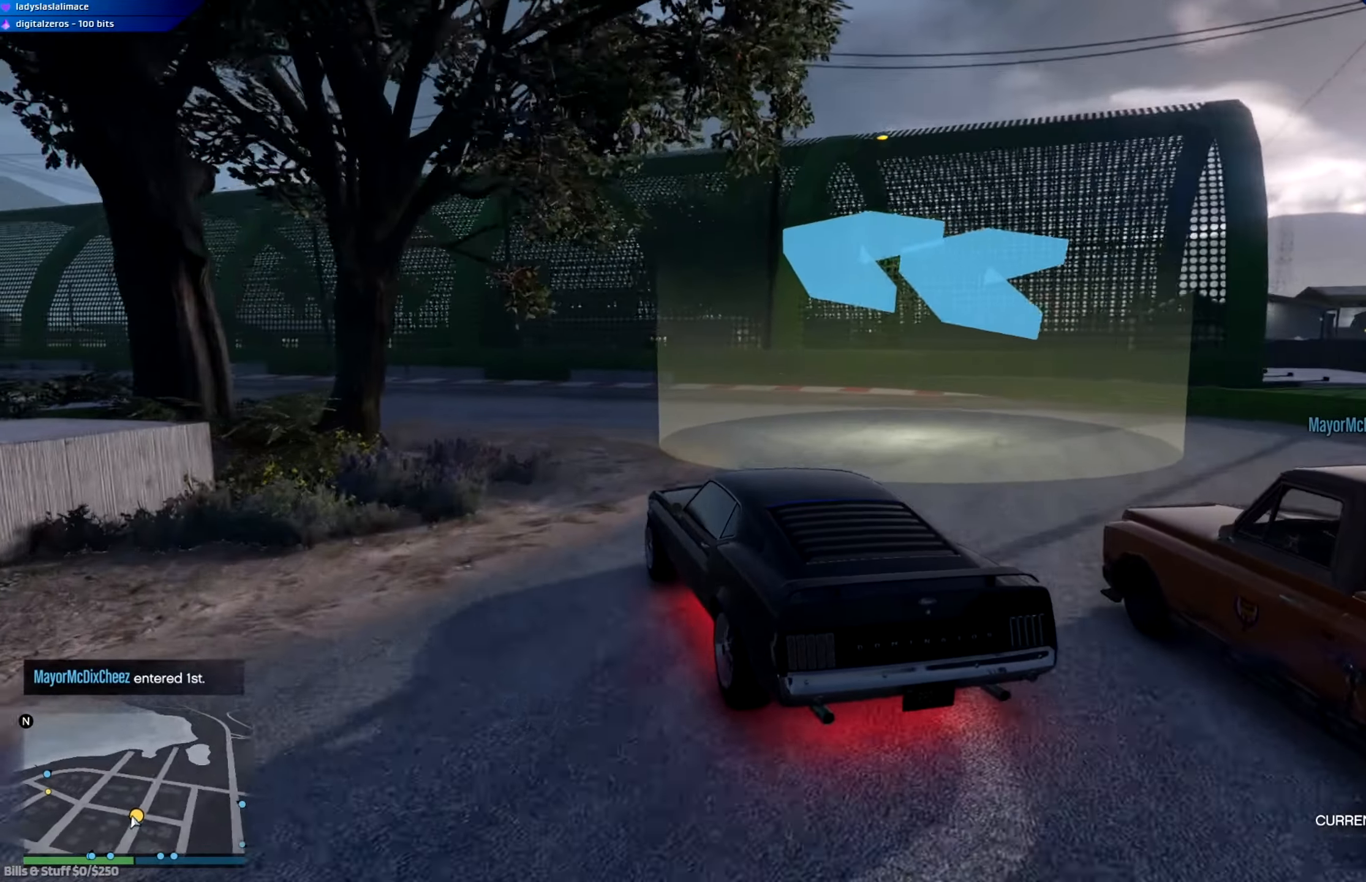
{"buttons": ["R2"], "left_stick": "left", "right_stick": "center", "events": [[150, "left_stick", "center"], [300, "left_stick", "left"]]}
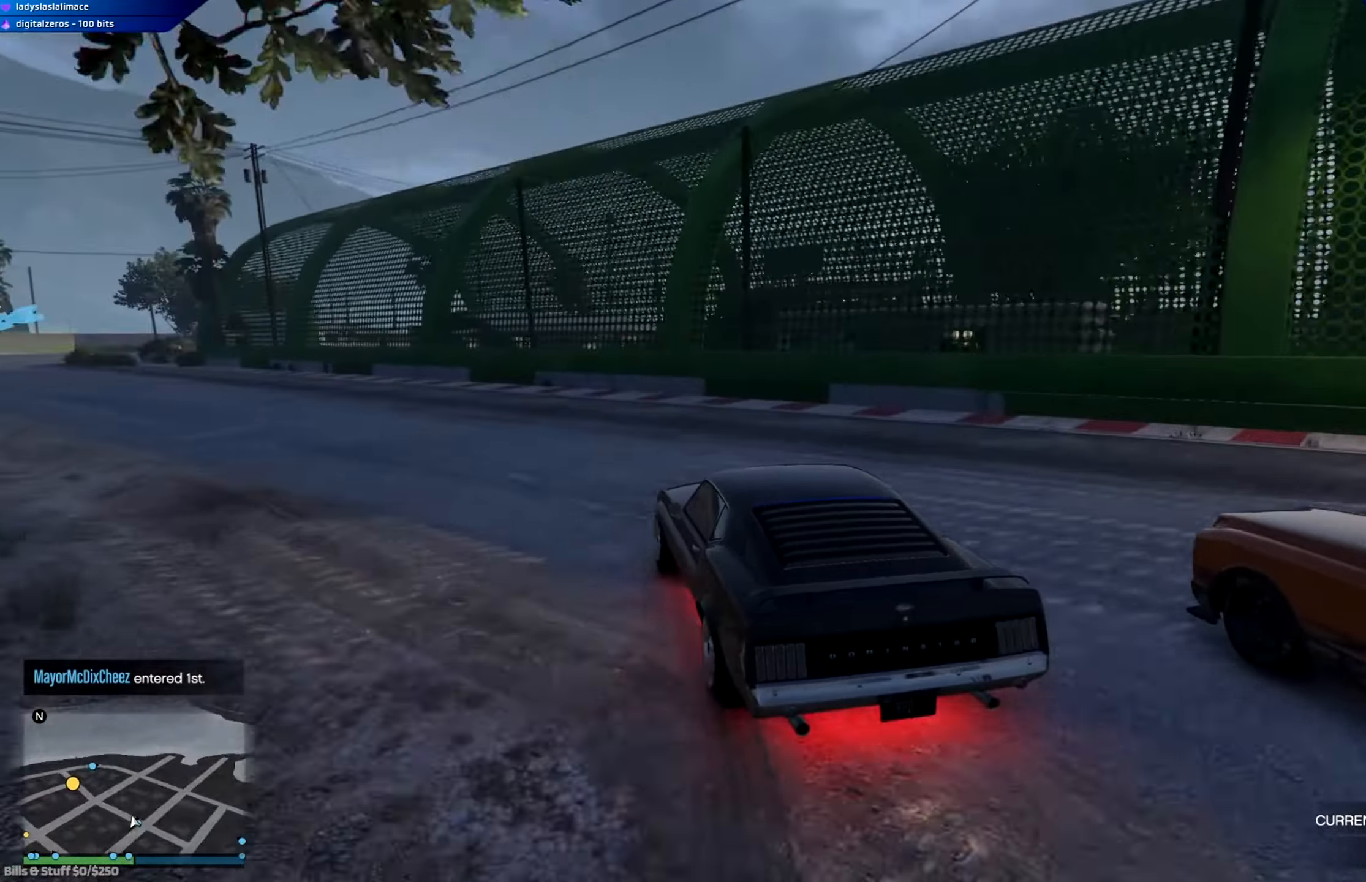
{"buttons": ["R2"], "left_stick": "center", "right_stick": "center", "events": [[234, "left_stick", "center"], [334, "left_stick", "left"], [467, "left_stick", "center"]]}
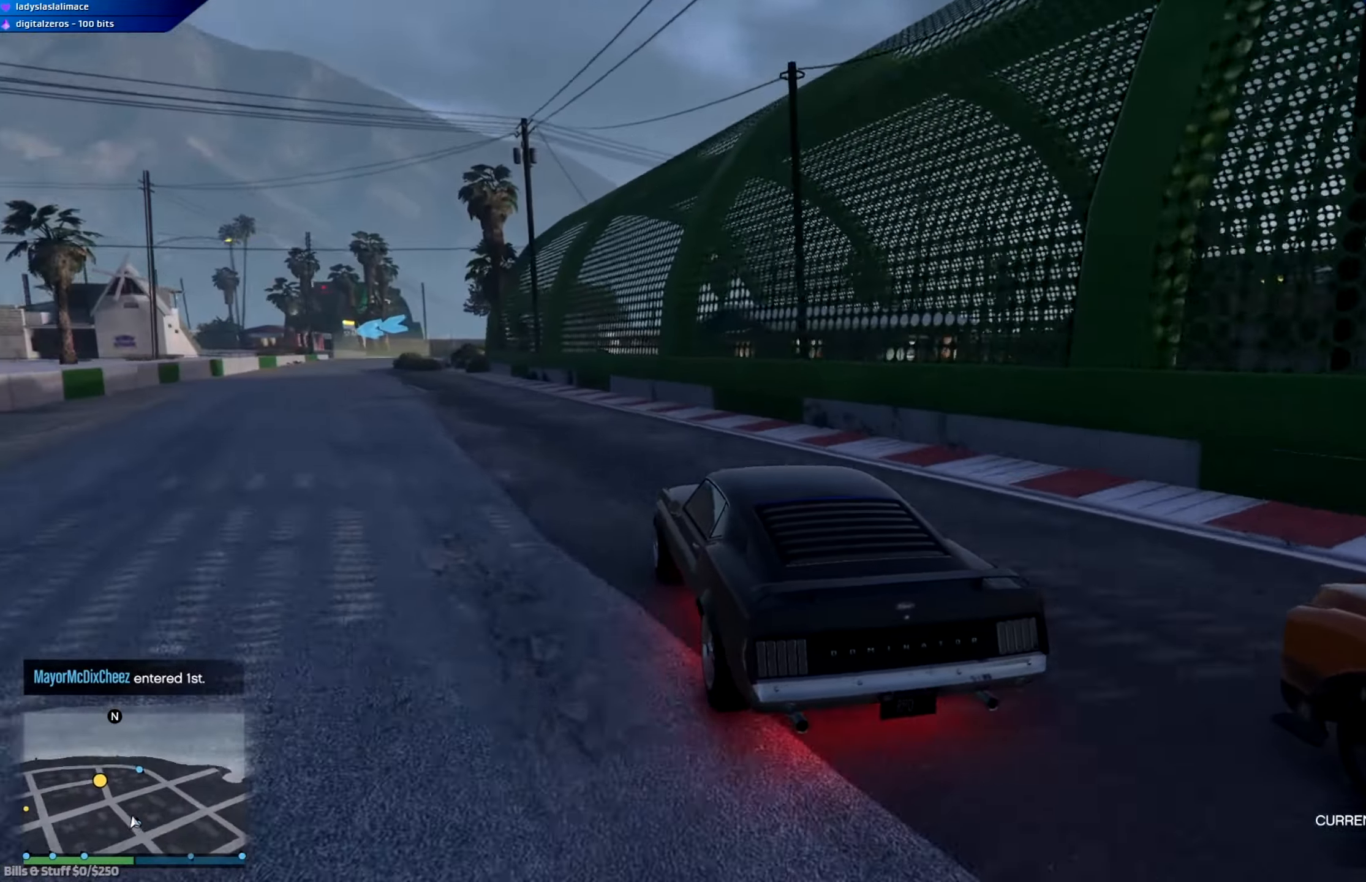
{"buttons": ["R2"], "left_stick": "center", "right_stick": "center", "events": [[267, "left_stick", "left"], [400, "left_stick", "center"]]}
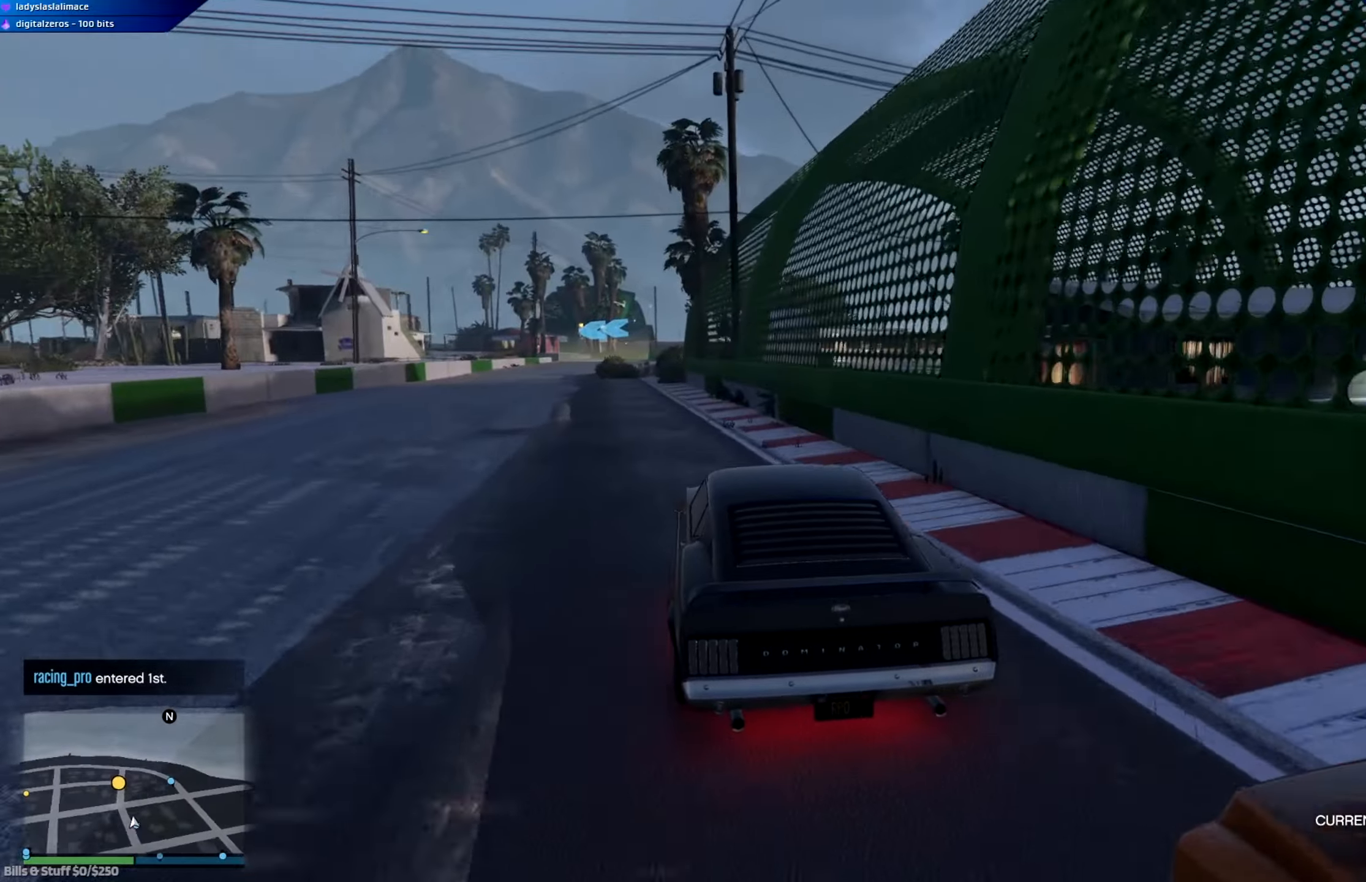
{"buttons": ["R2"], "left_stick": "center", "right_stick": "center", "events": [[117, "left_stick", "left"], [217, "left_stick", "center"], [401, "left_stick", "left"], [501, "left_stick", "center"]]}
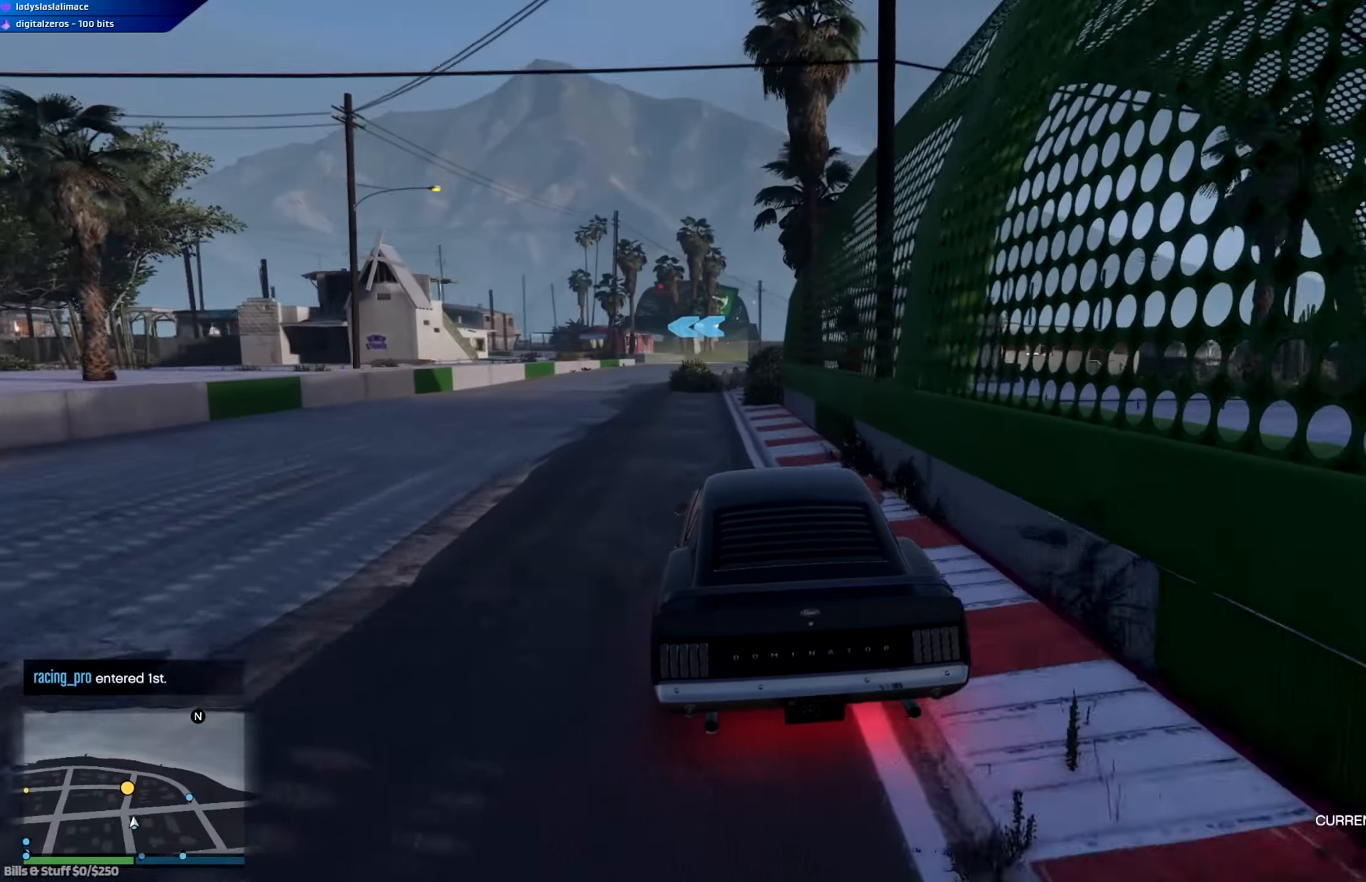
{"buttons": ["R2"], "left_stick": "center", "right_stick": "center", "events": []}
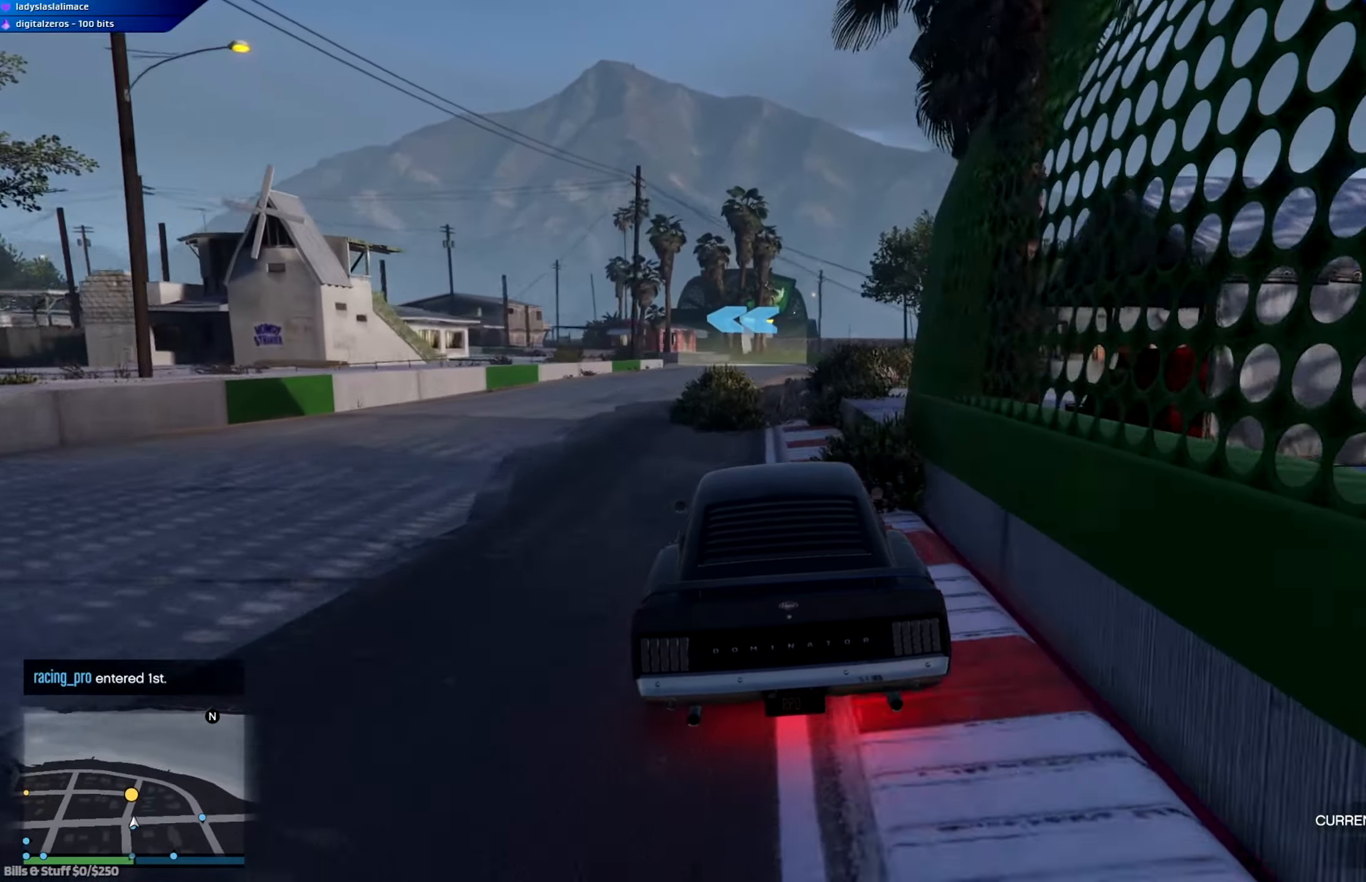
{"buttons": ["R2"], "left_stick": "center", "right_stick": "center", "events": [[151, "left_stick", "right"], [201, "left_stick", "center"]]}
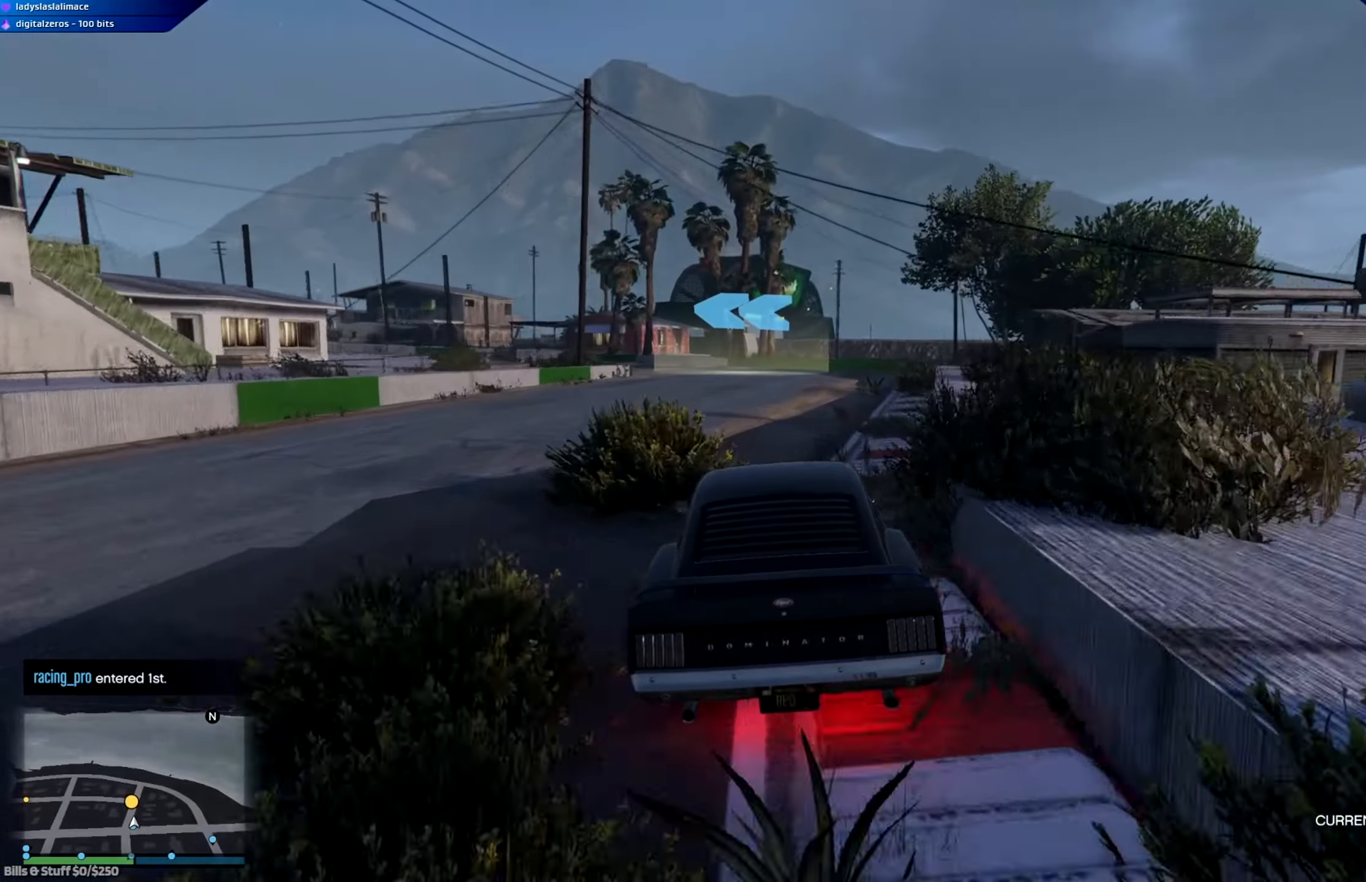
{"buttons": [], "left_stick": "center", "right_stick": "center", "events": [[67, "left_stick", "left"], [350, "R2", "up"], [434, "left_stick", "center"]]}
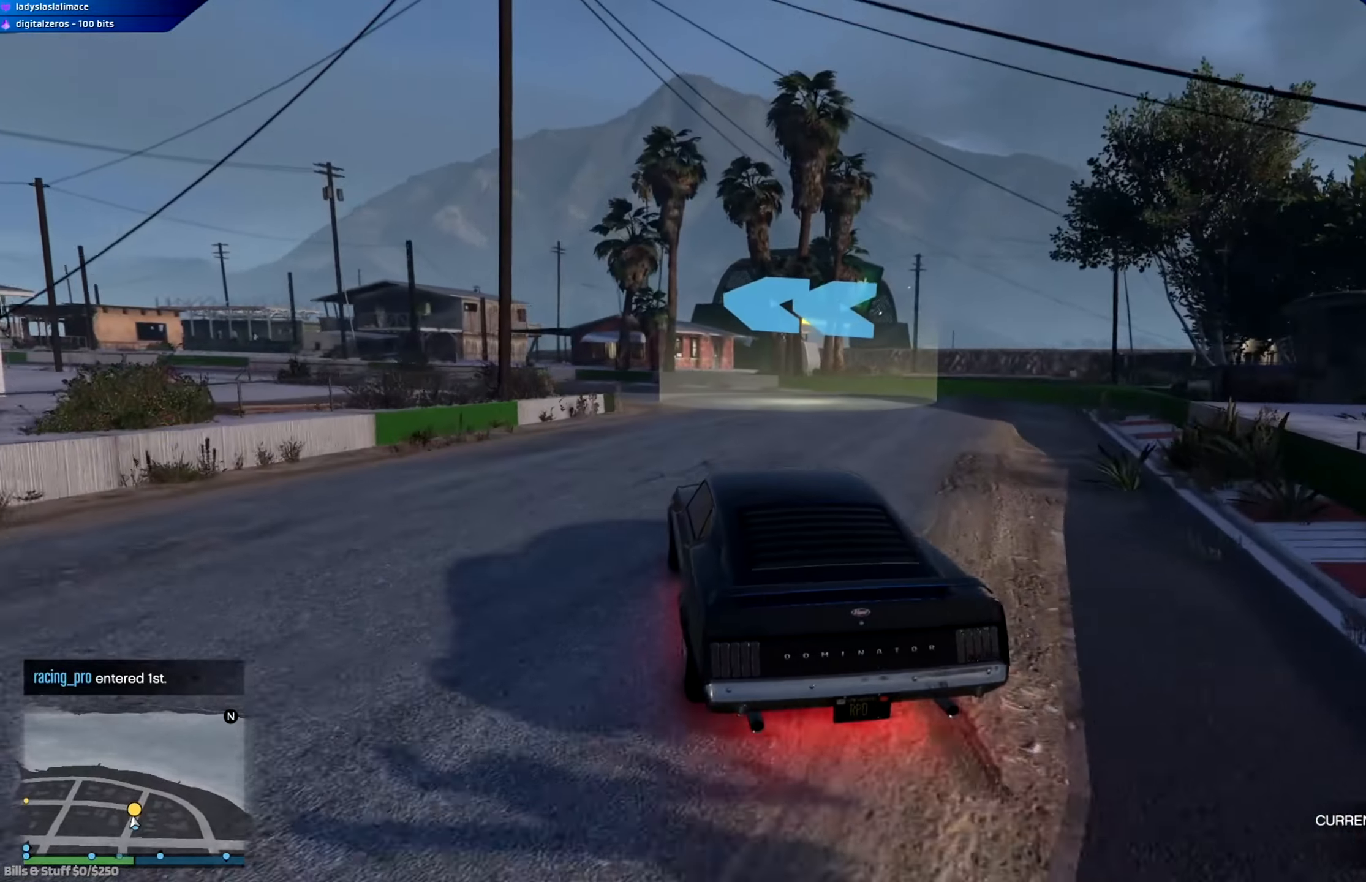
{"buttons": [], "left_stick": "left", "right_stick": "center", "events": [[367, "left_stick", "right"], [451, "left_stick", "left"]]}
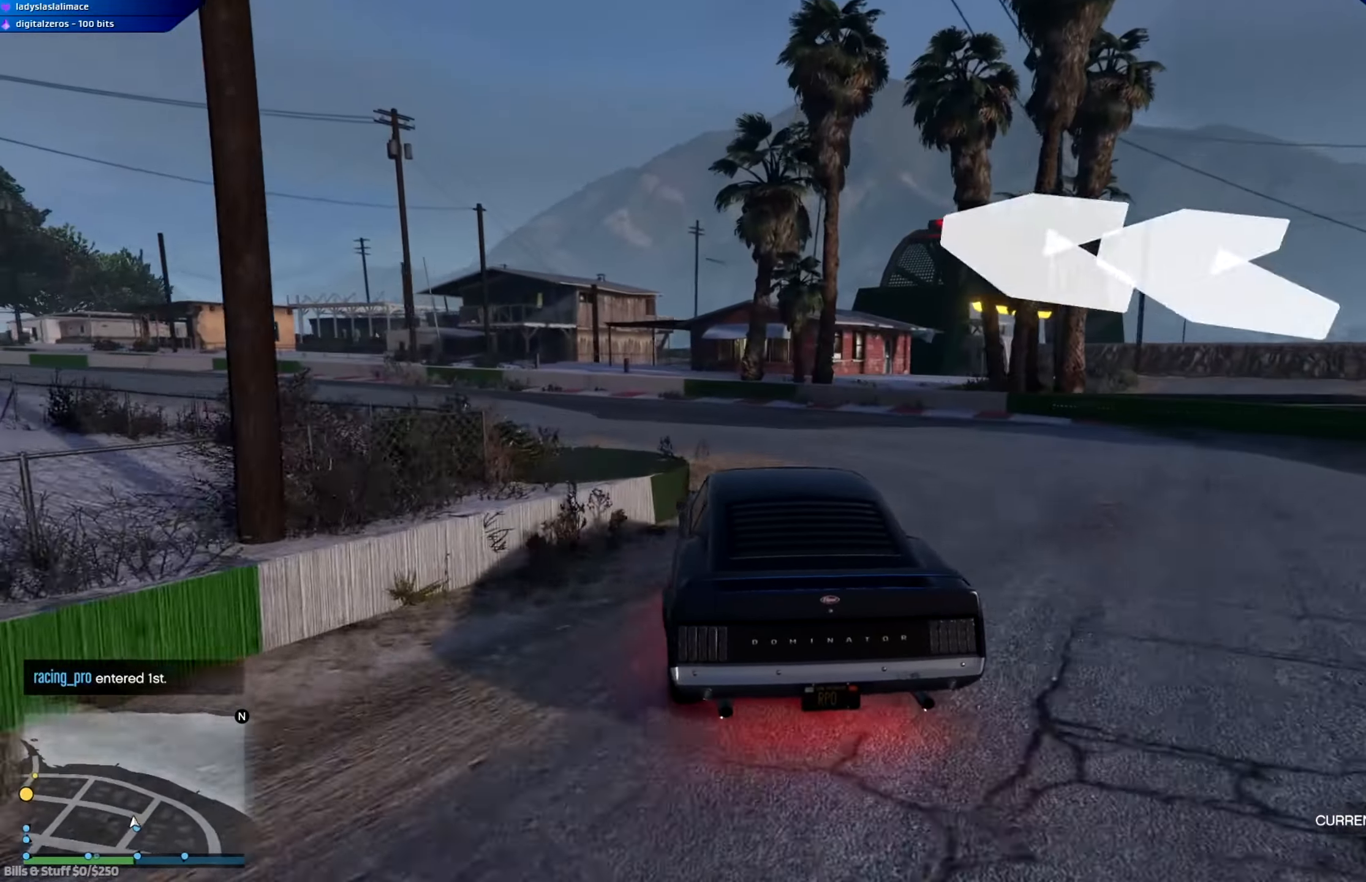
{"buttons": [], "left_stick": "left", "right_stick": "center", "events": []}
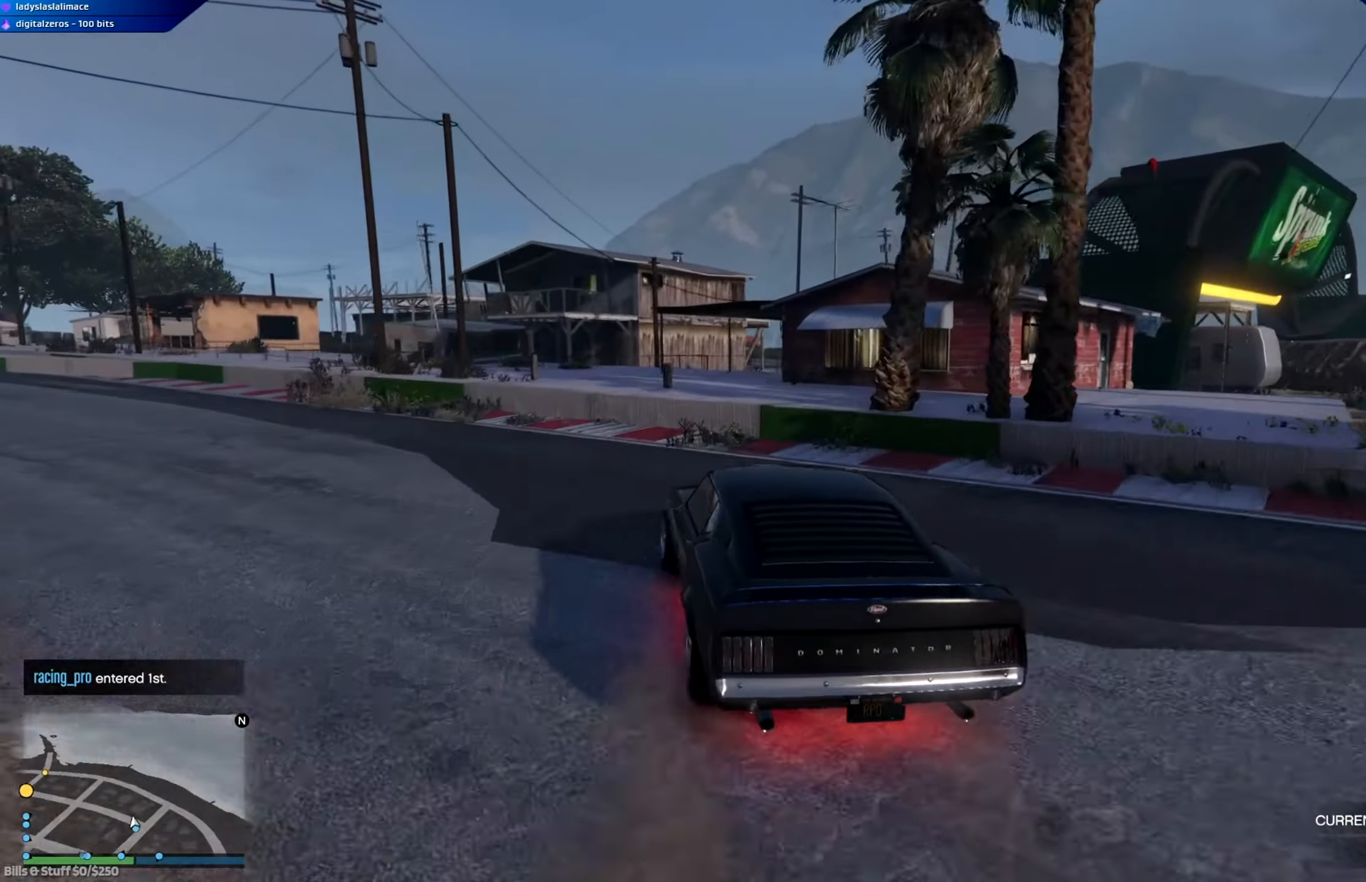
{"buttons": ["R2"], "left_stick": "center", "right_stick": "center", "events": [[66, "R2", "down"], [183, "left_stick", "center"], [267, "left_stick", "left"], [484, "left_stick", "center"]]}
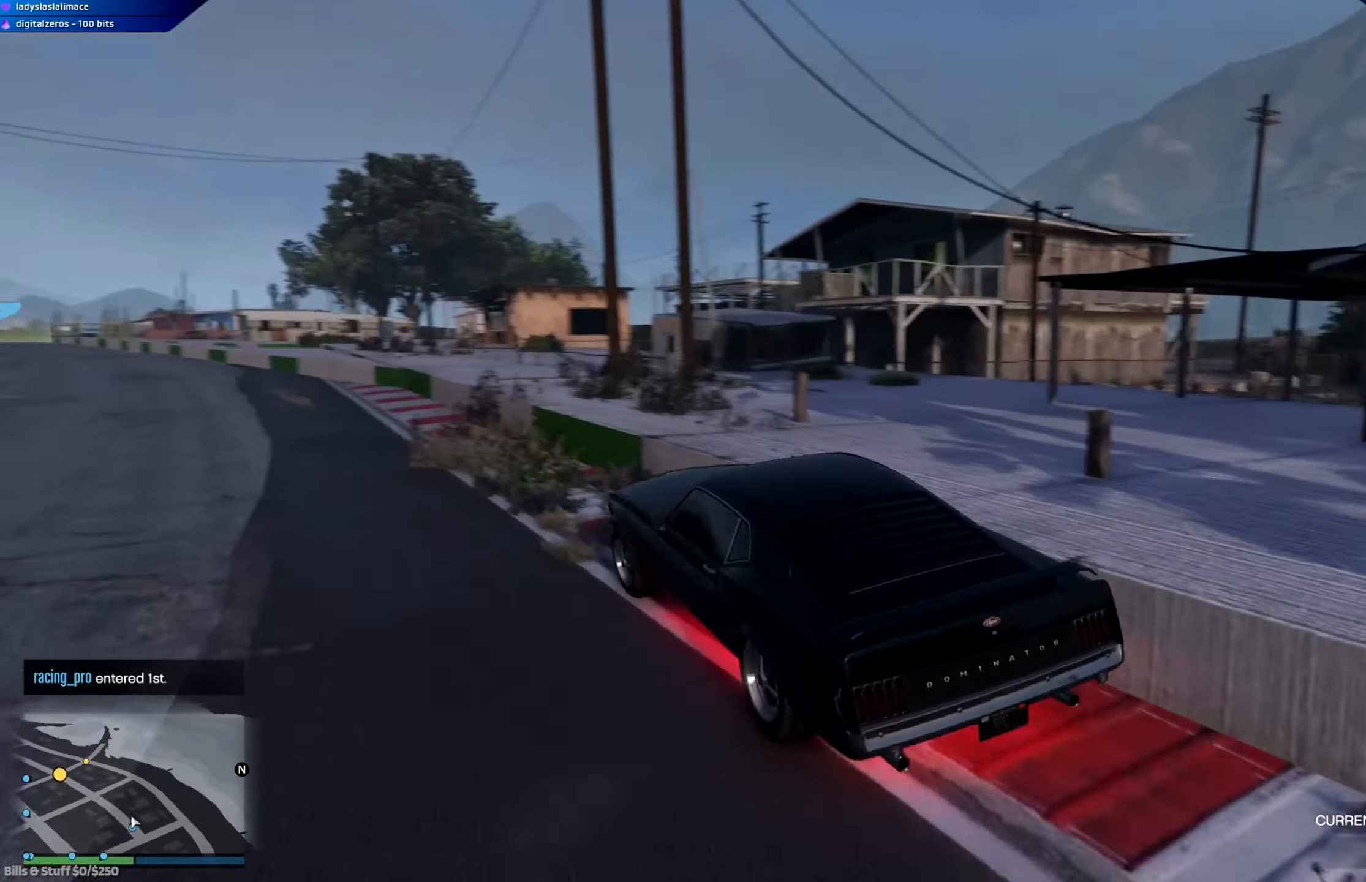
{"buttons": ["R2"], "left_stick": "center", "right_stick": "center", "events": [[184, "left_stick", "right"], [267, "left_stick", "center"]]}
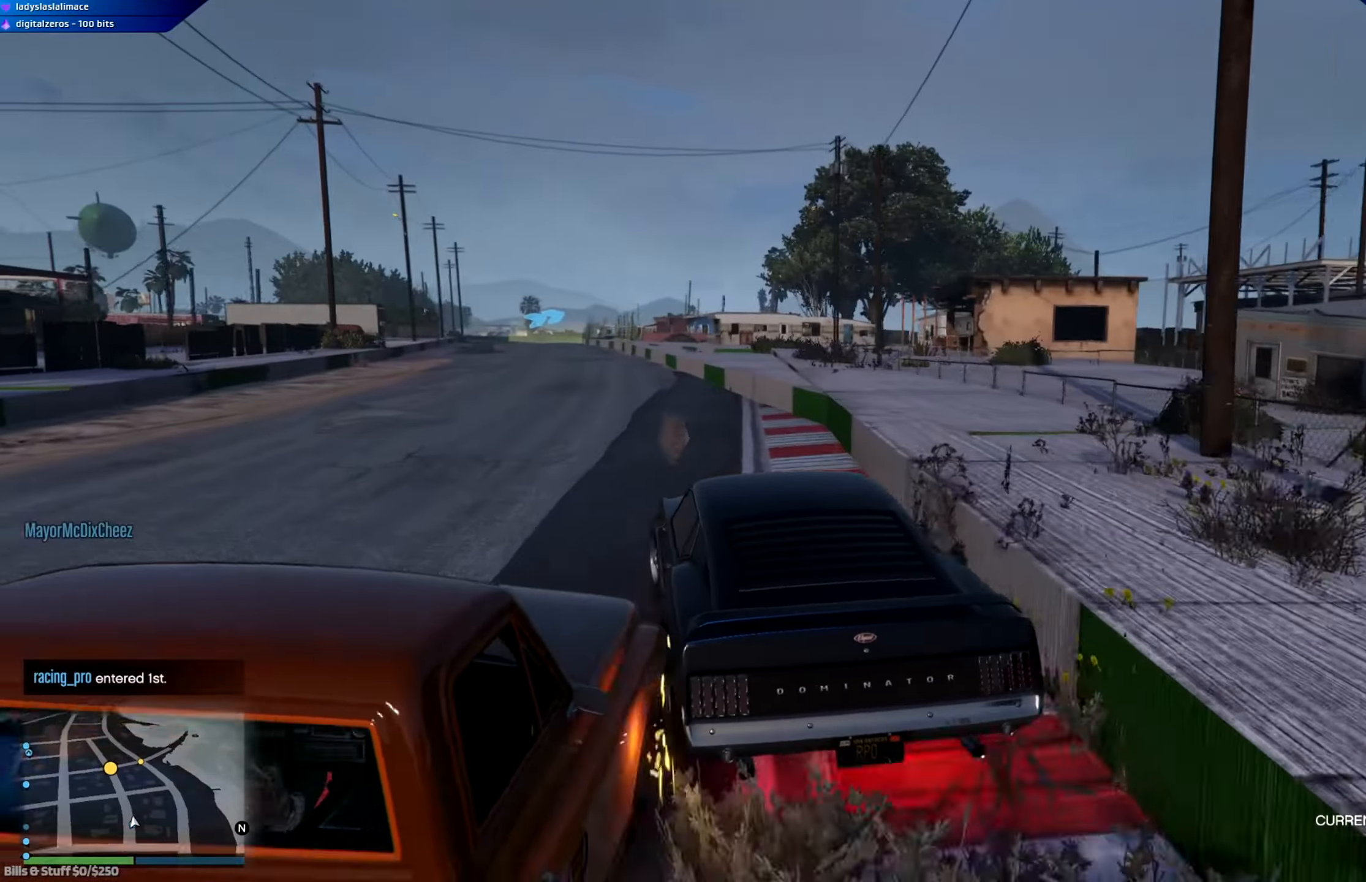
{"buttons": ["R2"], "left_stick": "right", "right_stick": "center", "events": [[383, "left_stick", "right"]]}
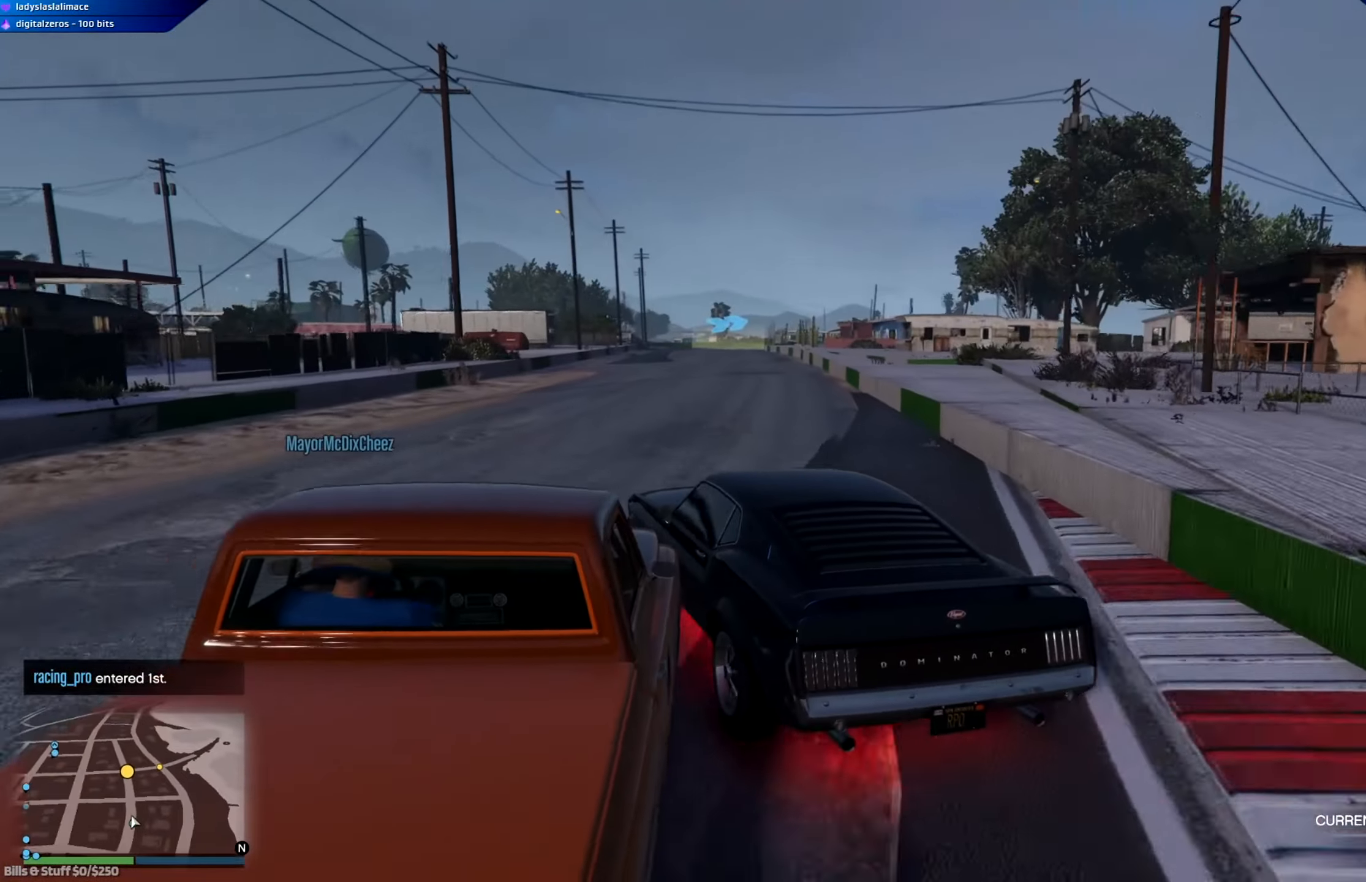
{"buttons": ["R2"], "left_stick": "up-left", "right_stick": "center", "events": [[267, "left_stick", "up-left"]]}
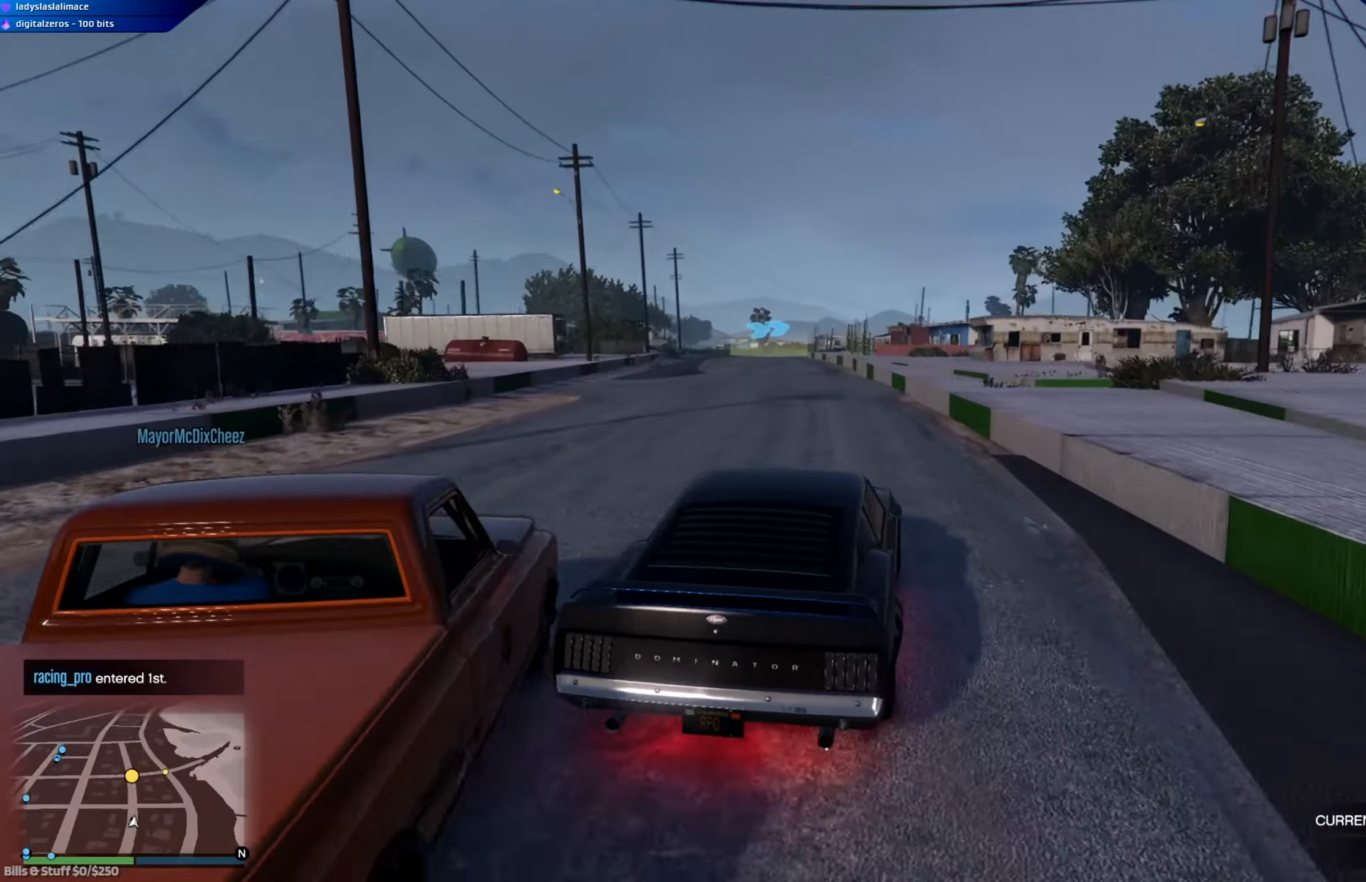
{"buttons": ["R2"], "left_stick": "right", "right_stick": "center", "events": [[50, "left_stick", "center"], [167, "left_stick", "left"], [250, "left_stick", "center"], [367, "left_stick", "up-left"], [500, "left_stick", "right"]]}
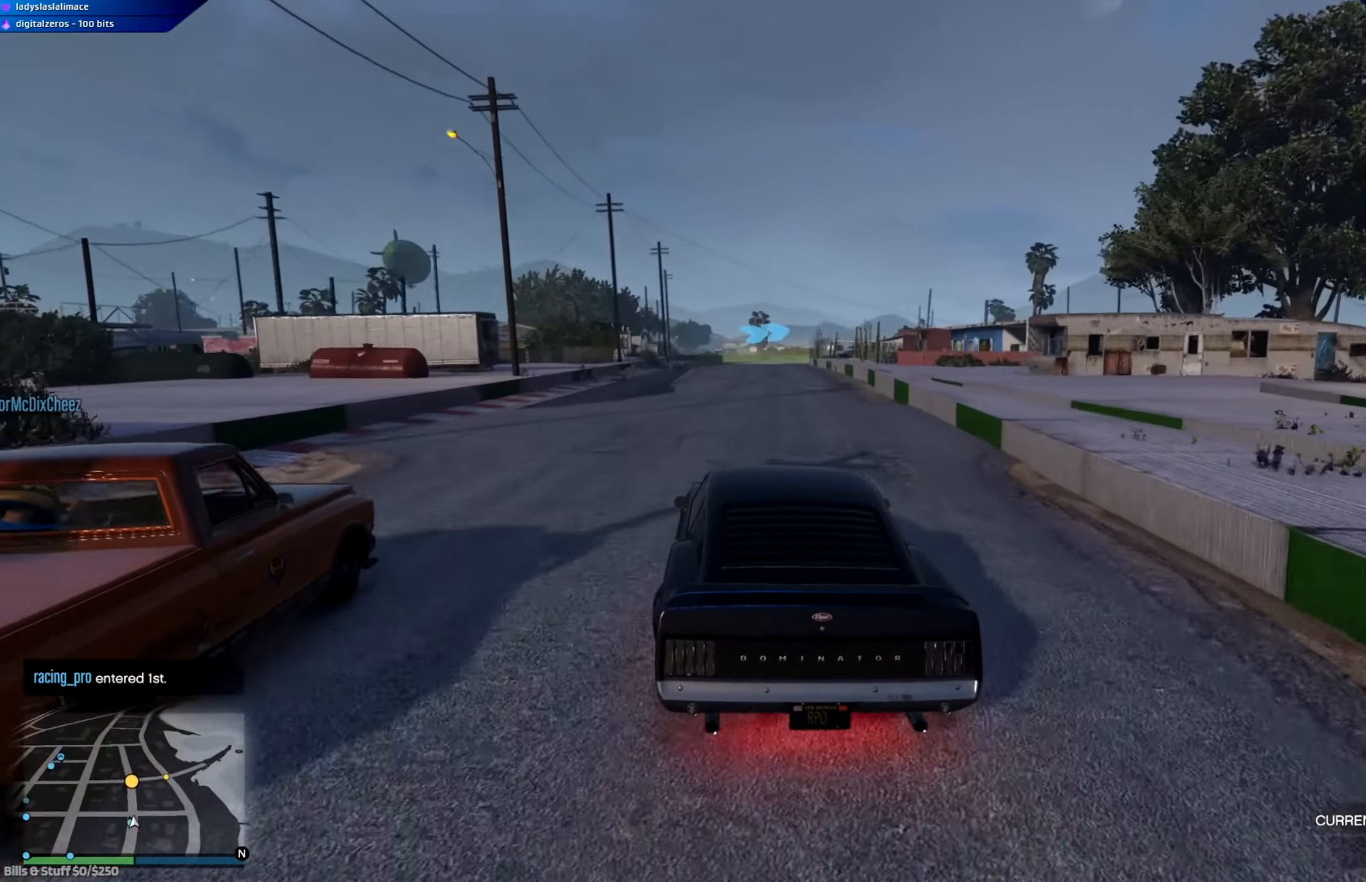
{"buttons": ["R2"], "left_stick": "center", "right_stick": "center", "events": [[17, "left_stick", "center"]]}
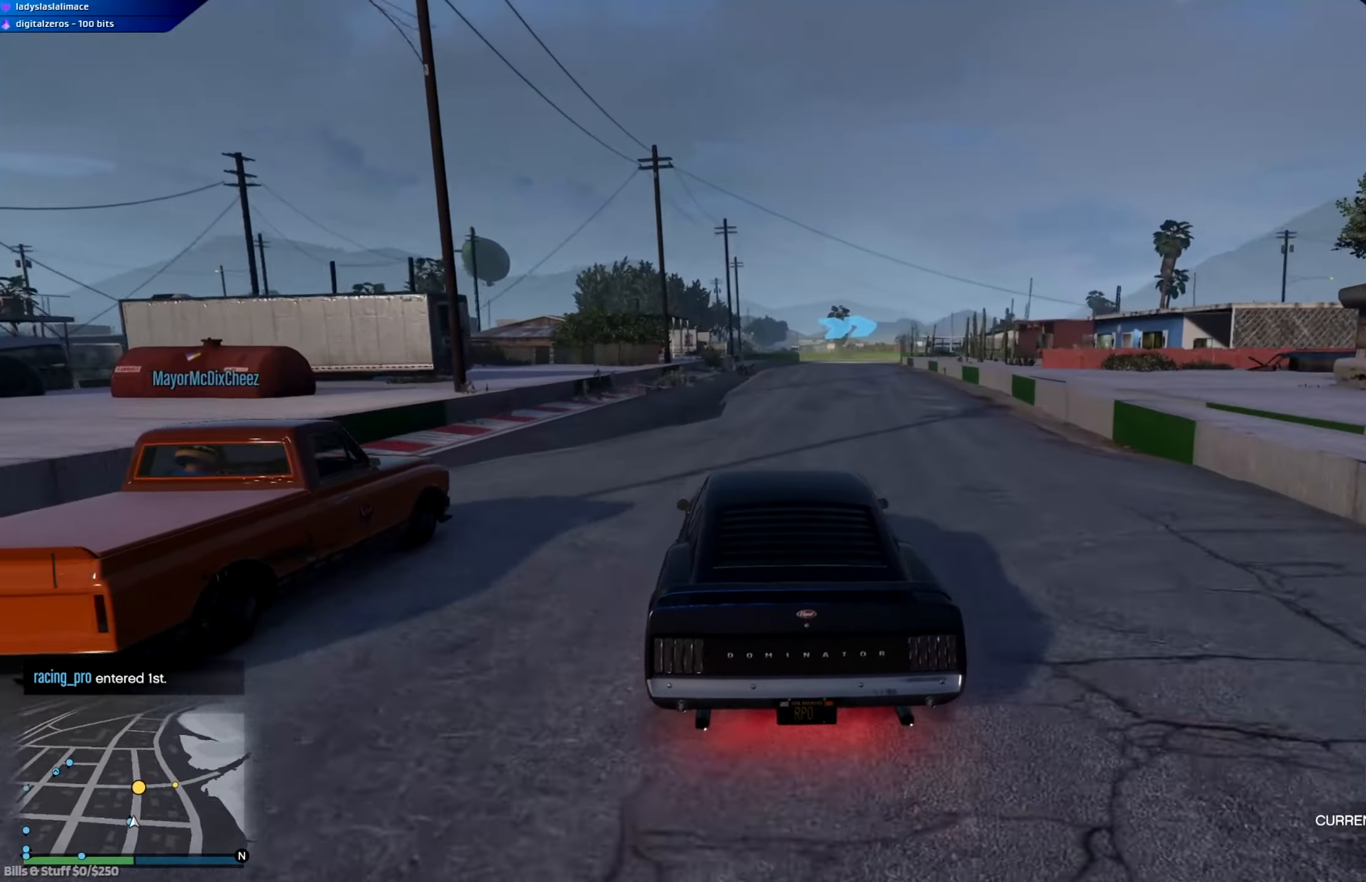
{"buttons": ["R2"], "left_stick": "center", "right_stick": "center", "events": [[83, "left_stick", "left"], [167, "left_stick", "center"]]}
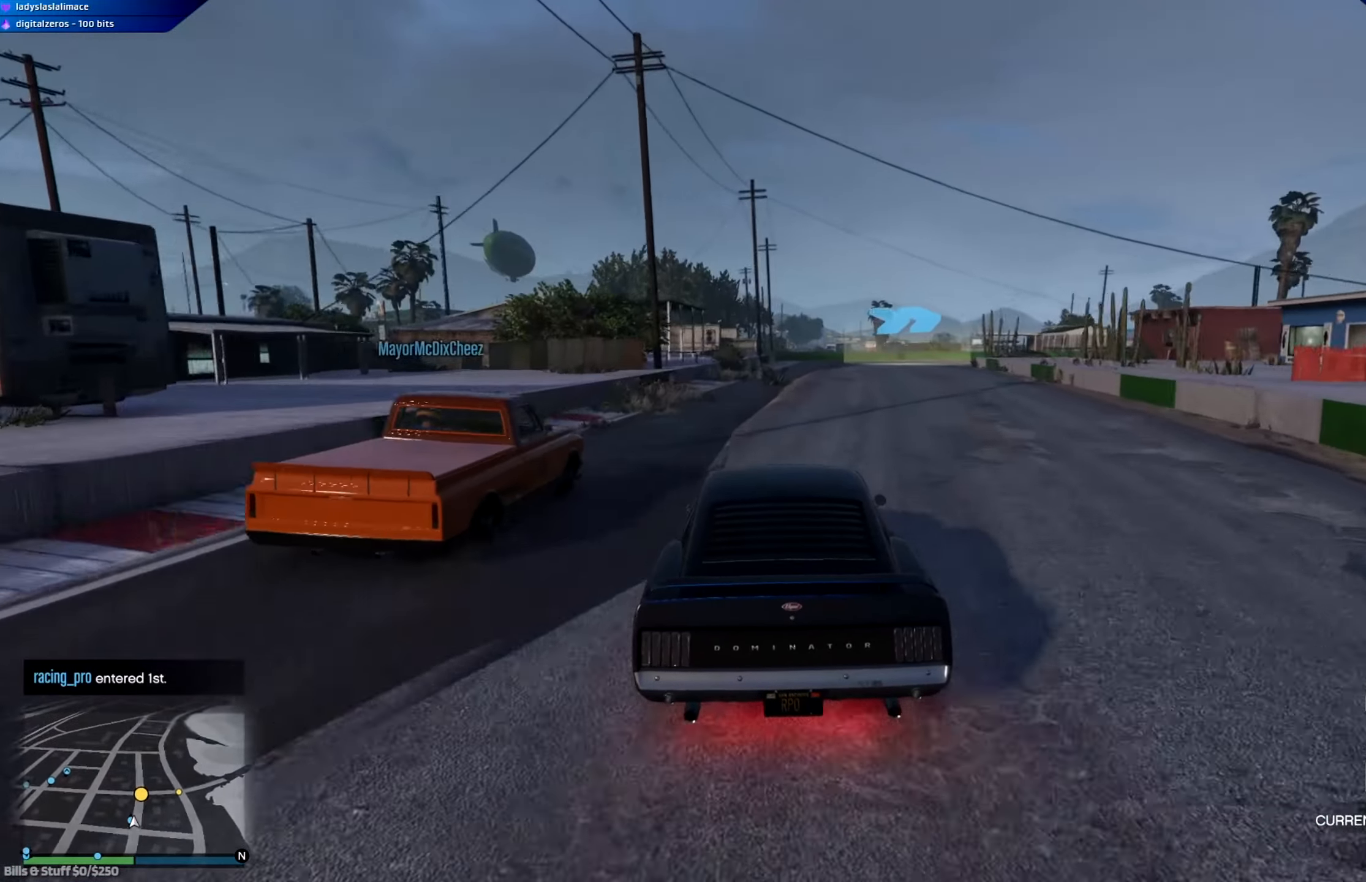
{"buttons": ["R2"], "left_stick": "center", "right_stick": "center", "events": [[17, "left_stick", "right"], [117, "left_stick", "center"]]}
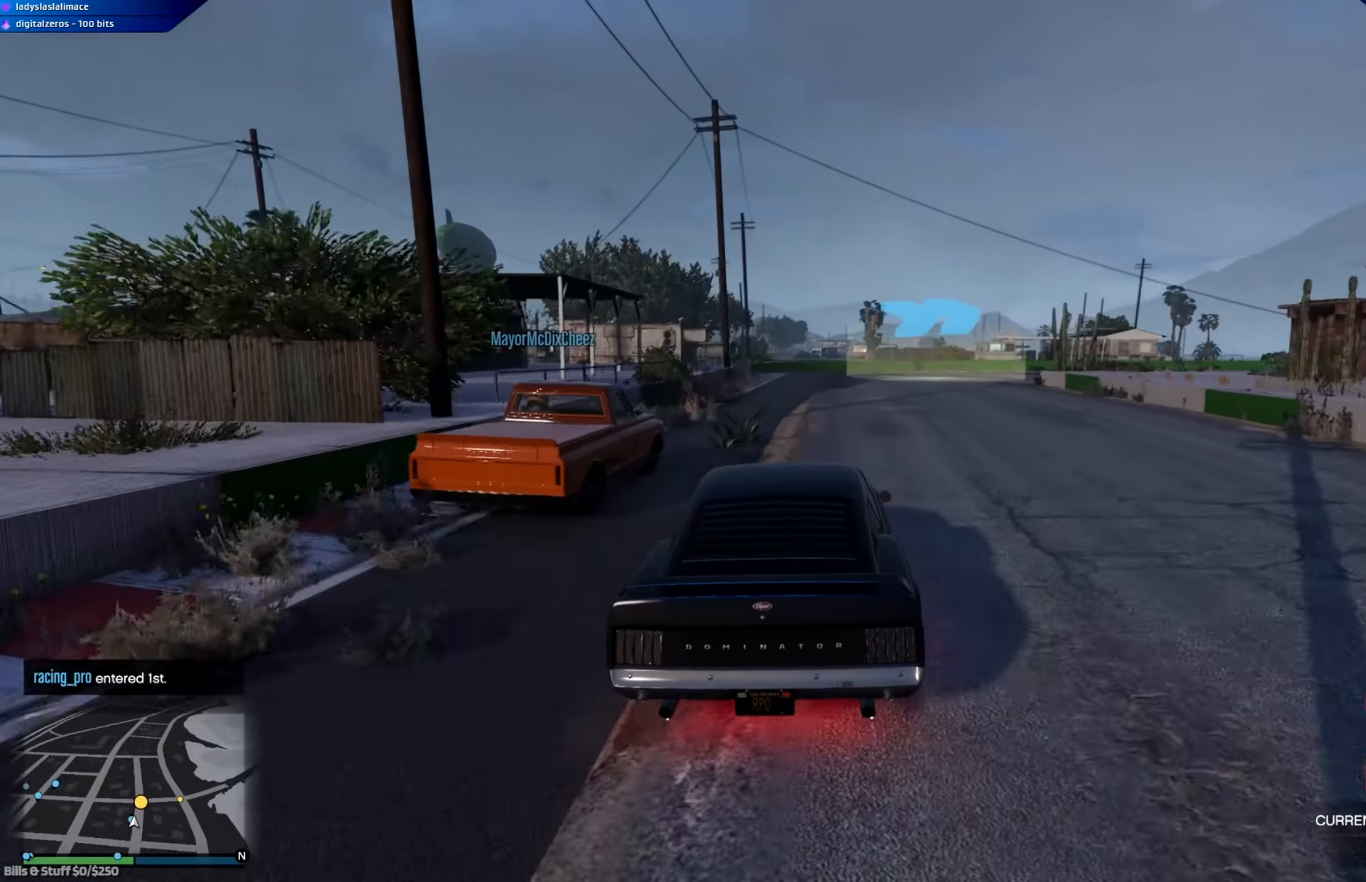
{"buttons": ["L2"], "left_stick": "right", "right_stick": "center", "events": [[50, "left_stick", "right"], [350, "R2", "up"], [450, "L2", "down"]]}
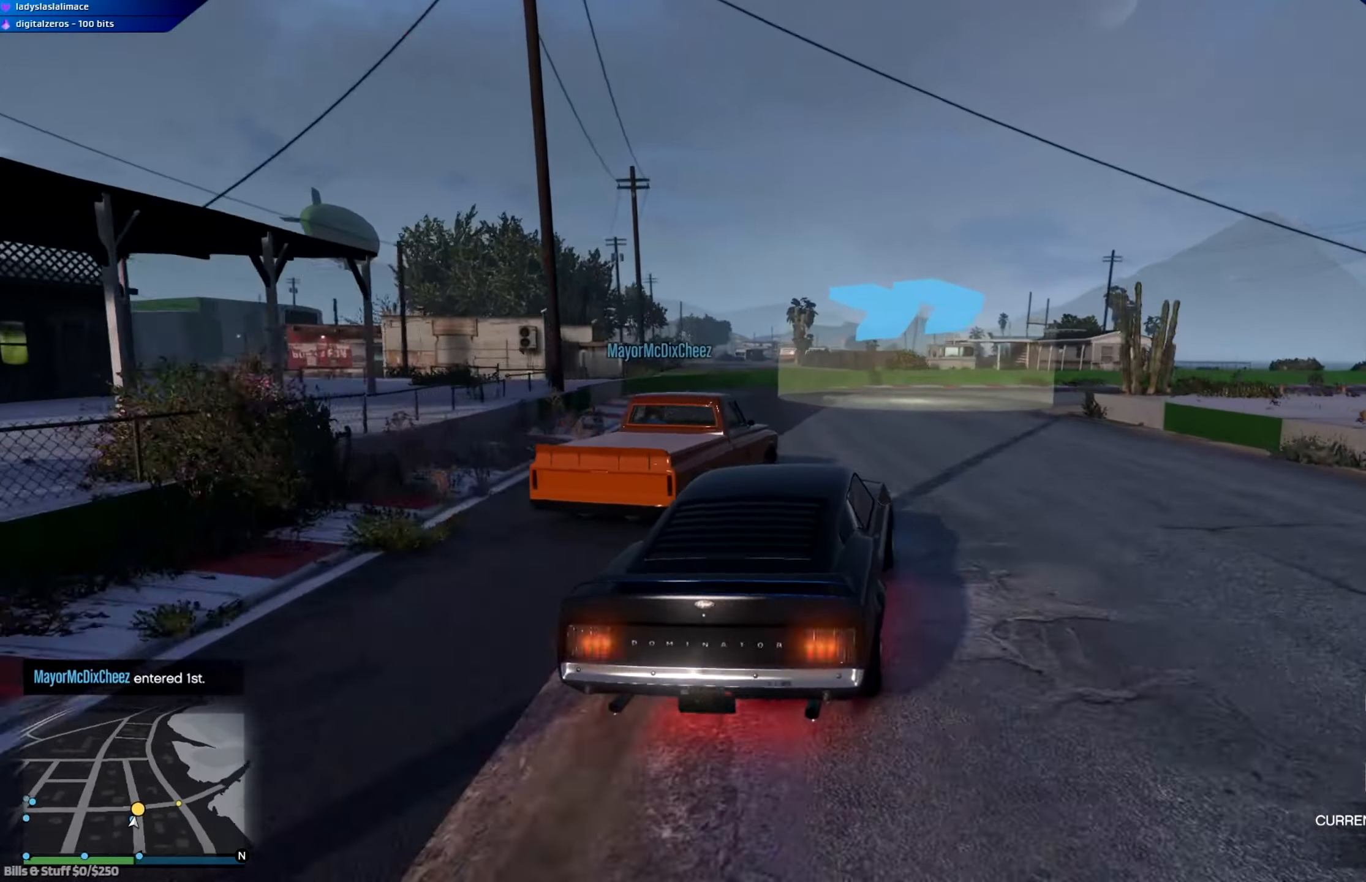
{"buttons": [], "left_stick": "right", "right_stick": "center", "events": [[134, "L2", "up"]]}
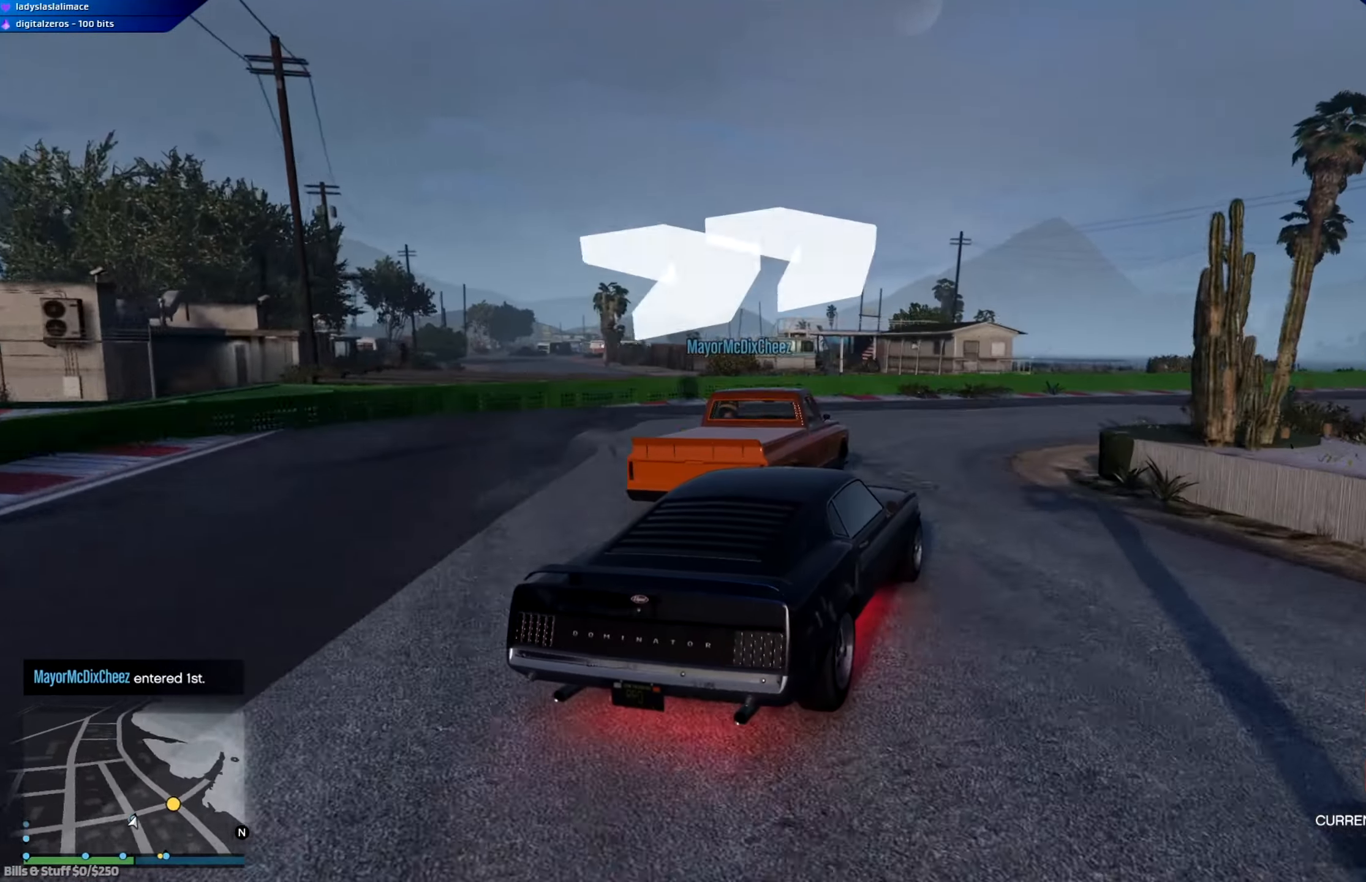
{"buttons": ["R2"], "left_stick": "right", "right_stick": "center", "events": [[17, "R2", "down"], [284, "left_stick", "center"], [500, "left_stick", "right"]]}
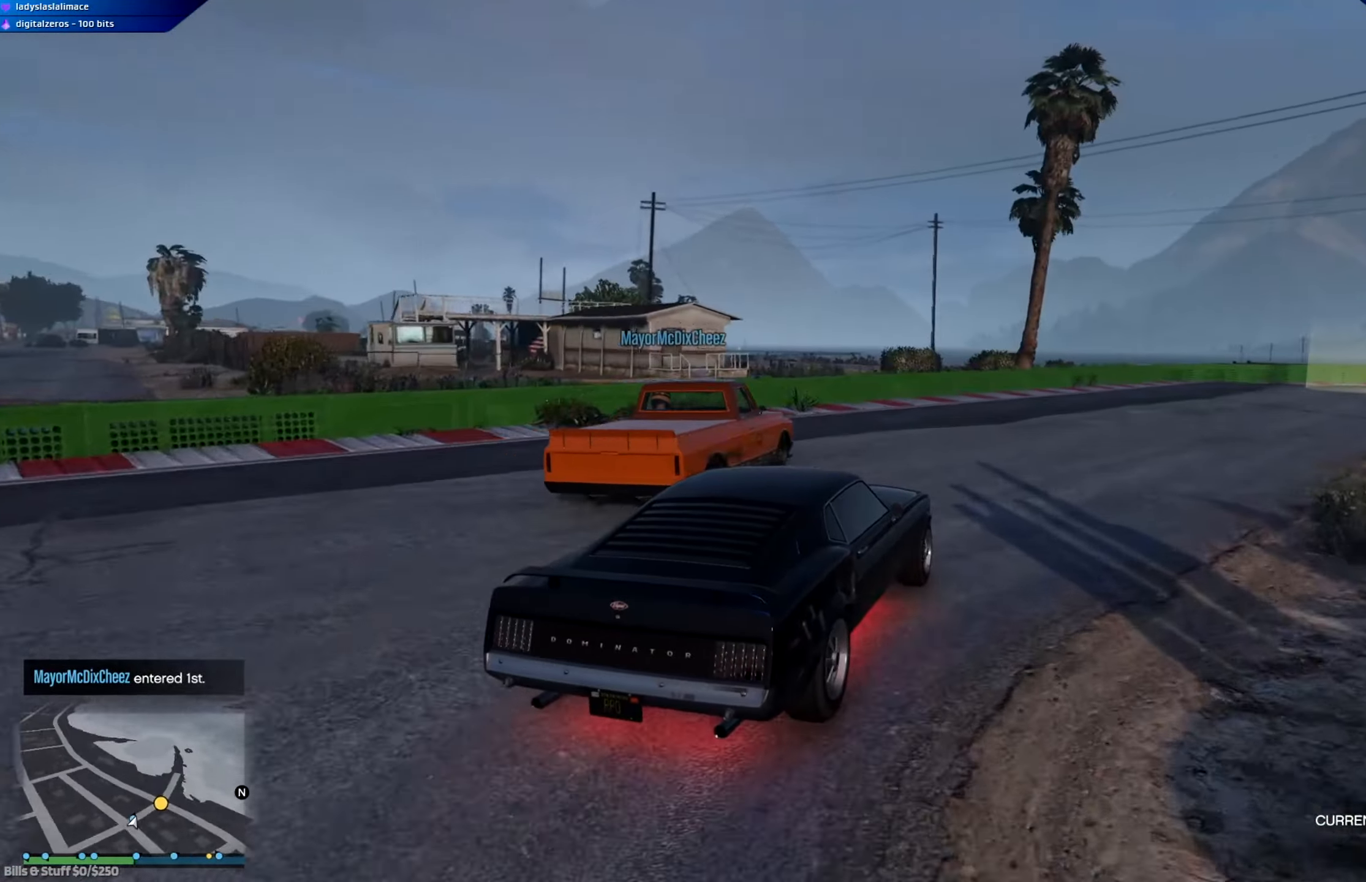
{"buttons": ["R2"], "left_stick": "center", "right_stick": "center", "events": [[317, "left_stick", "center"]]}
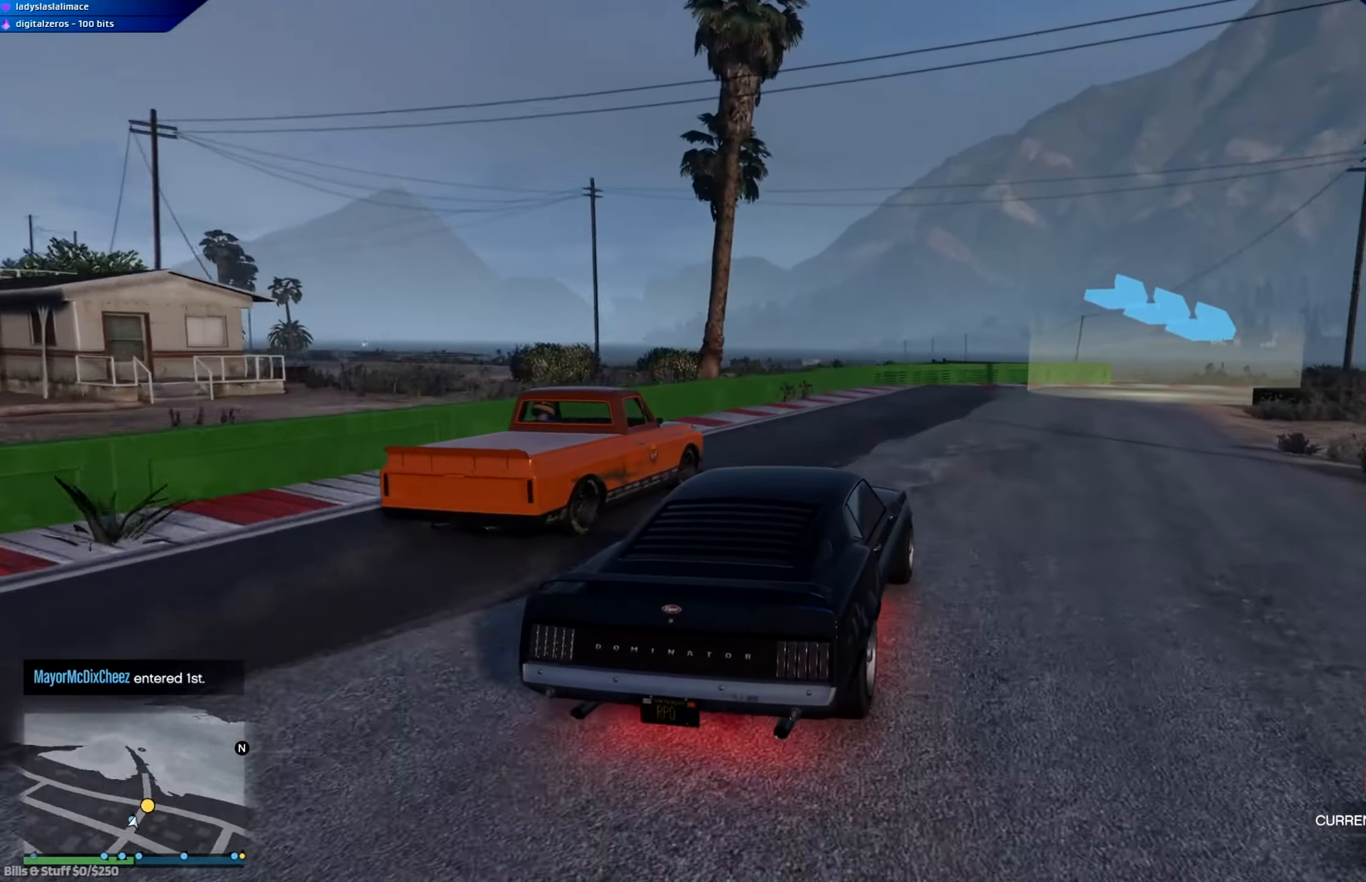
{"buttons": [], "left_stick": "center", "right_stick": "center", "events": [[33, "left_stick", "right"], [300, "R2", "up"], [500, "left_stick", "center"]]}
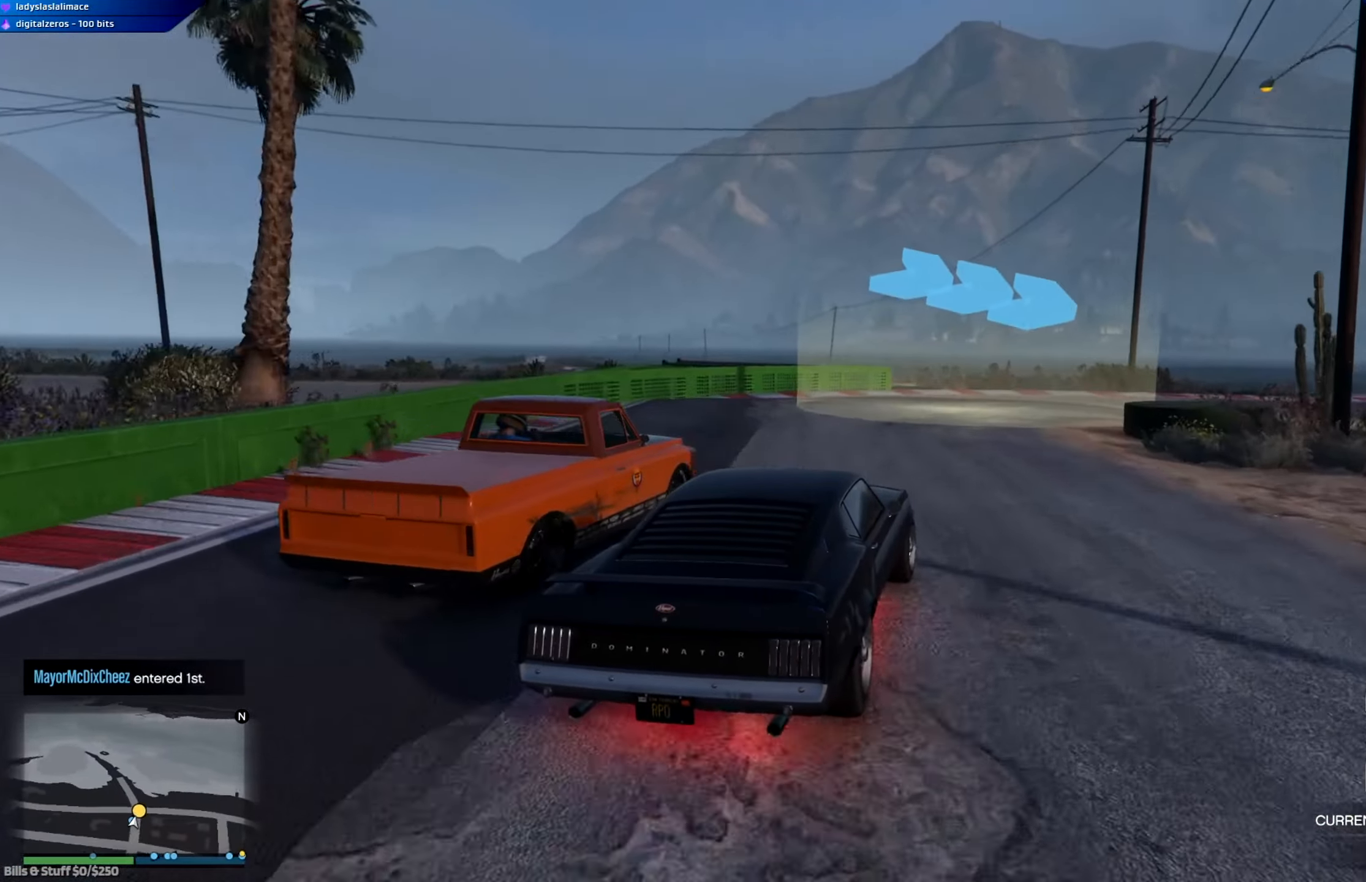
{"buttons": ["R2"], "left_stick": "center", "right_stick": "center", "events": [[101, "left_stick", "right"], [467, "R2", "down"], [484, "left_stick", "center"]]}
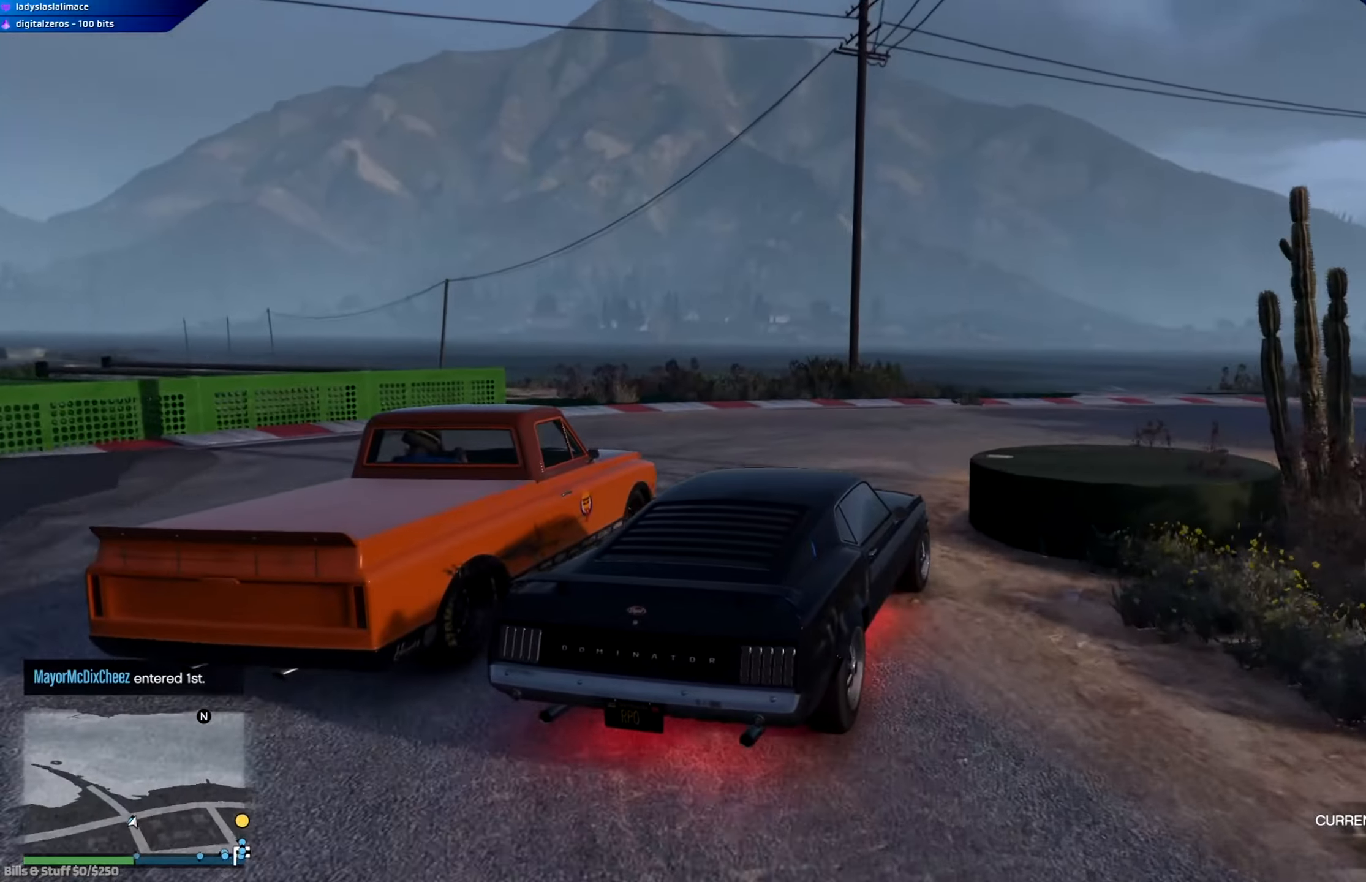
{"buttons": ["L2"], "left_stick": "right", "right_stick": "center", "events": [[67, "left_stick", "right"], [217, "R2", "up"], [501, "L2", "down"]]}
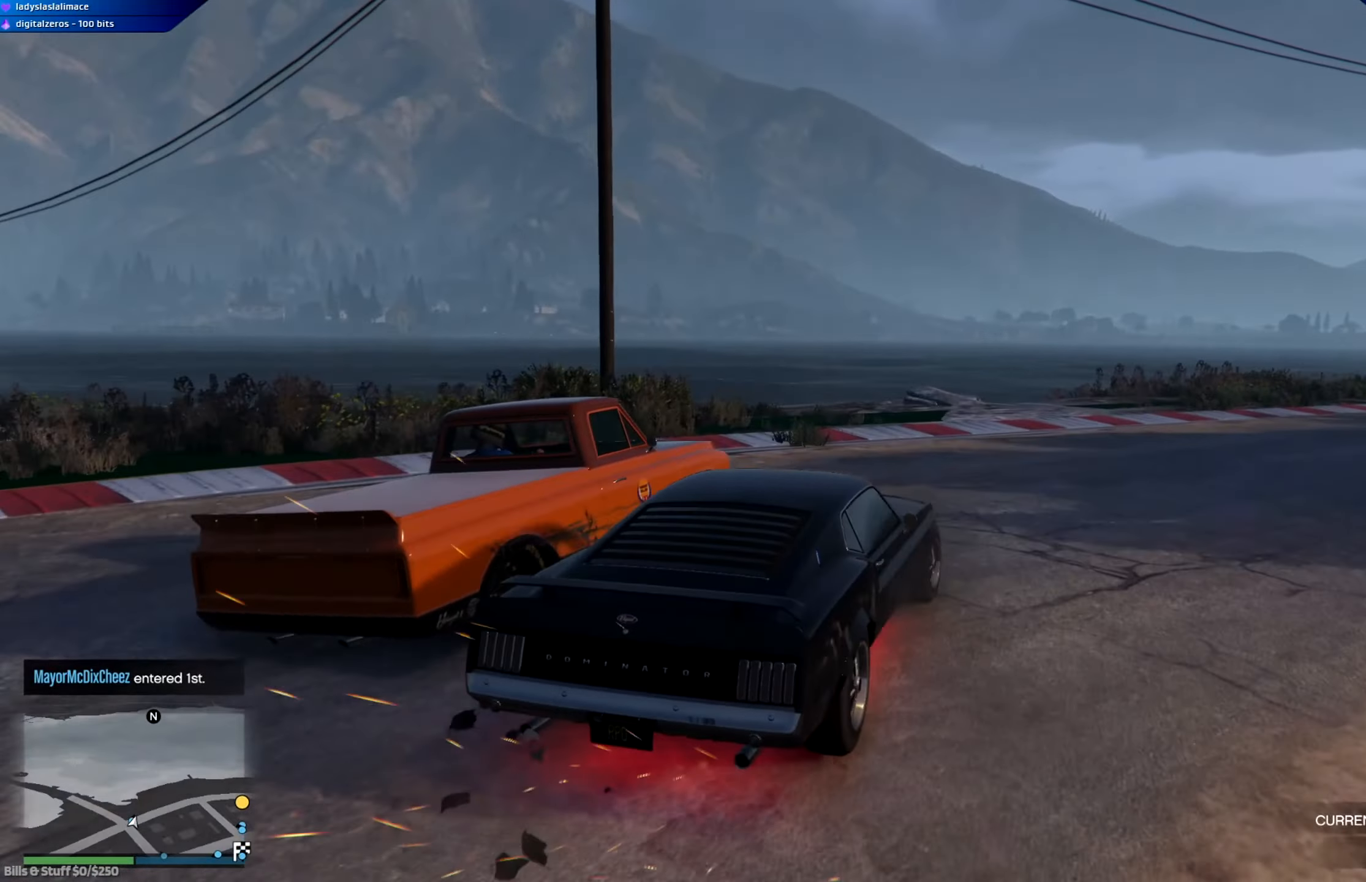
{"buttons": [], "left_stick": "right", "right_stick": "center", "events": [[66, "left_stick", "up-left"], [434, "left_stick", "right"], [450, "L2", "up"]]}
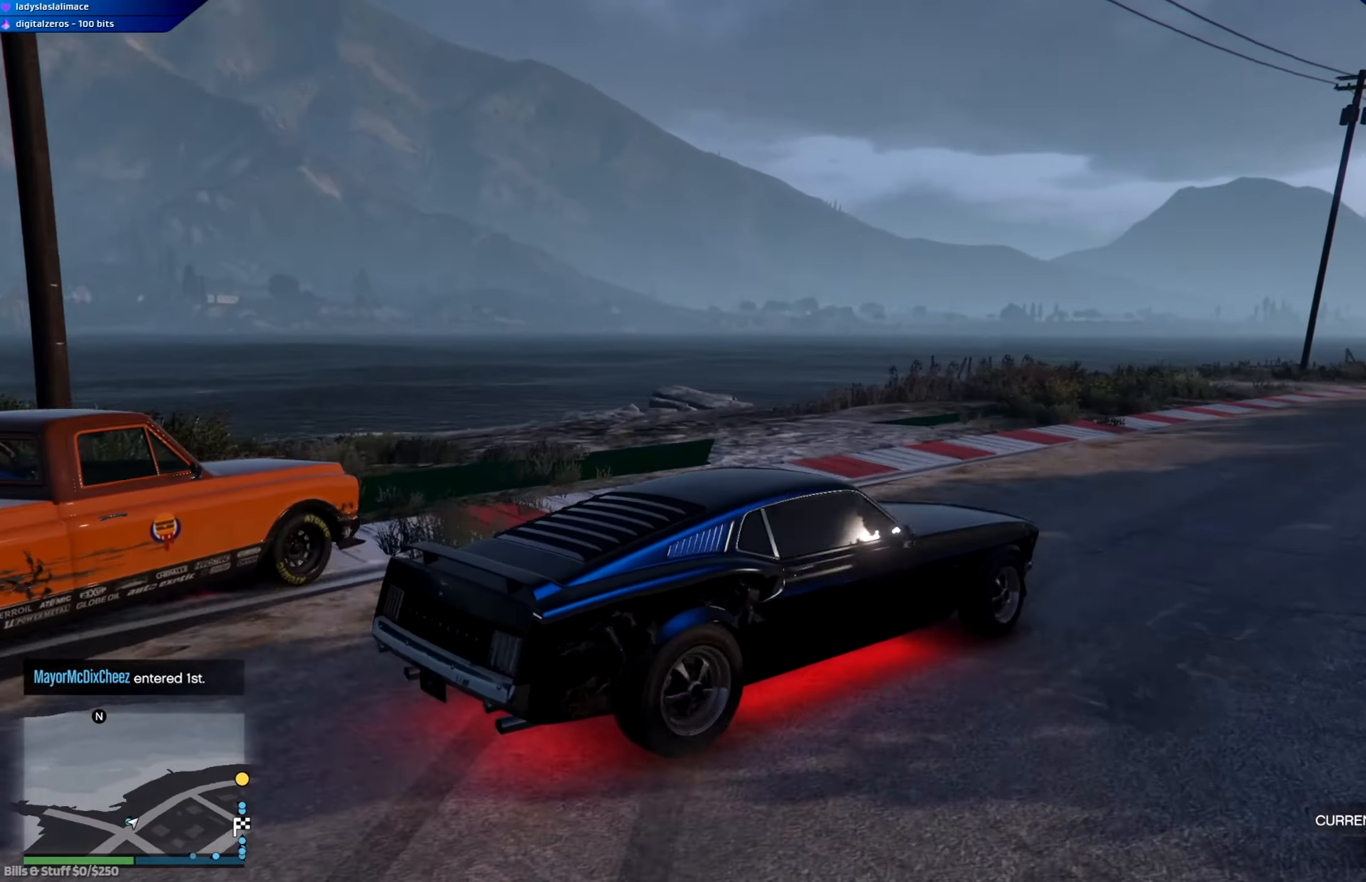
{"buttons": ["R2"], "left_stick": "right", "right_stick": "center", "events": [[34, "left_stick", "left"], [284, "left_stick", "right"], [301, "R2", "down"]]}
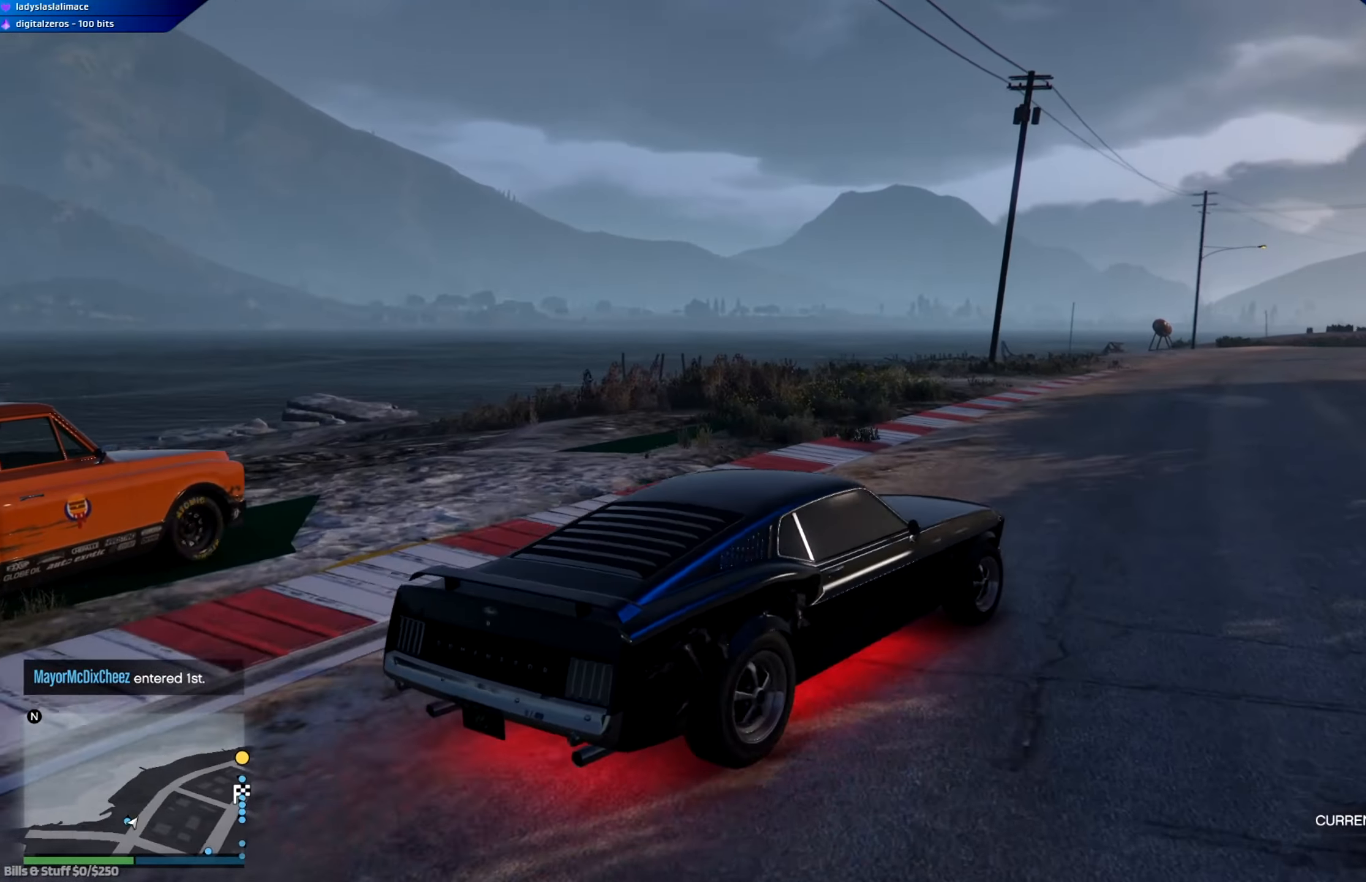
{"buttons": ["R2"], "left_stick": "center", "right_stick": "center", "events": [[50, "left_stick", "center"], [267, "left_stick", "left"], [400, "left_stick", "center"]]}
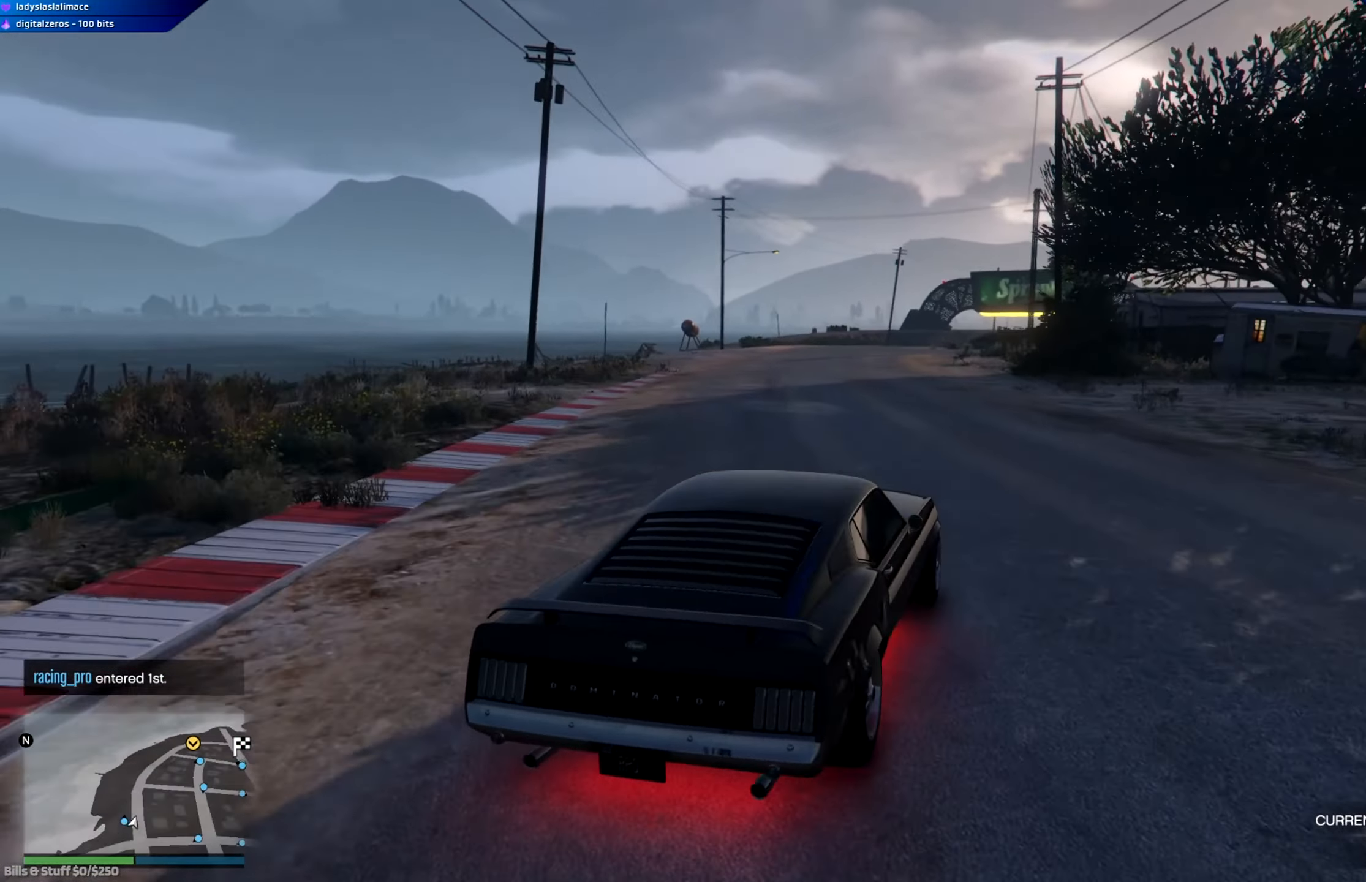
{"buttons": ["R2"], "left_stick": "center", "right_stick": "center", "events": [[34, "left_stick", "left"], [200, "left_stick", "center"], [434, "left_stick", "up-left"], [501, "left_stick", "center"]]}